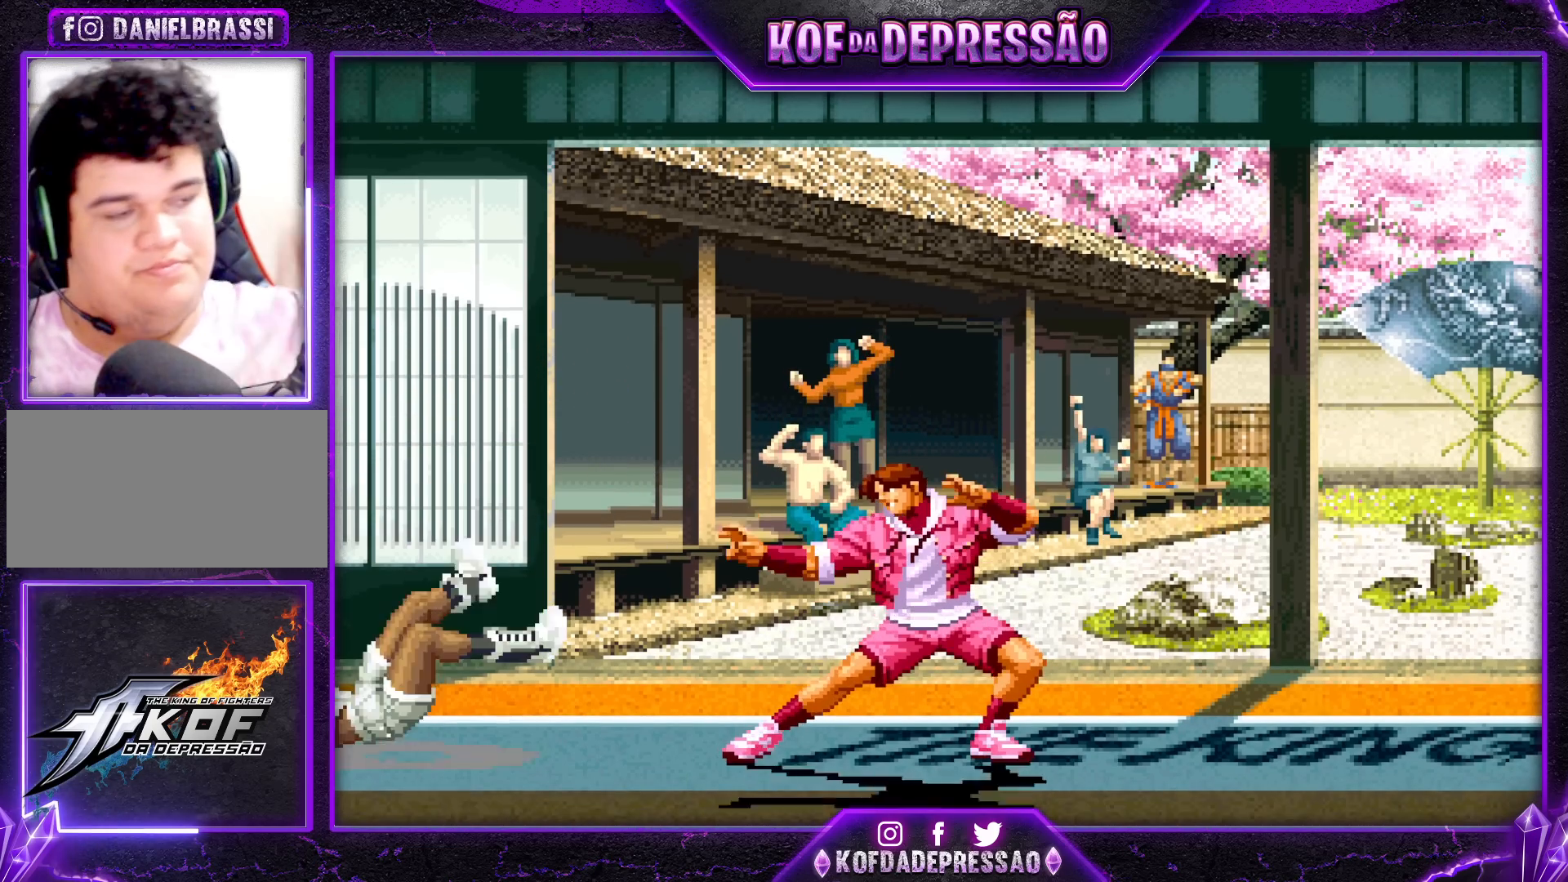
Gameplay with a controller (arcade stick); each line is a JSON object with the inputs held at the frame after it. "events" lists button and stick changes between this image and that frame as [ms after this image, input, new state], when the widget could be followed in between. Not read: L3 R3.
{"buttons": [], "left_stick": "center", "events": []}
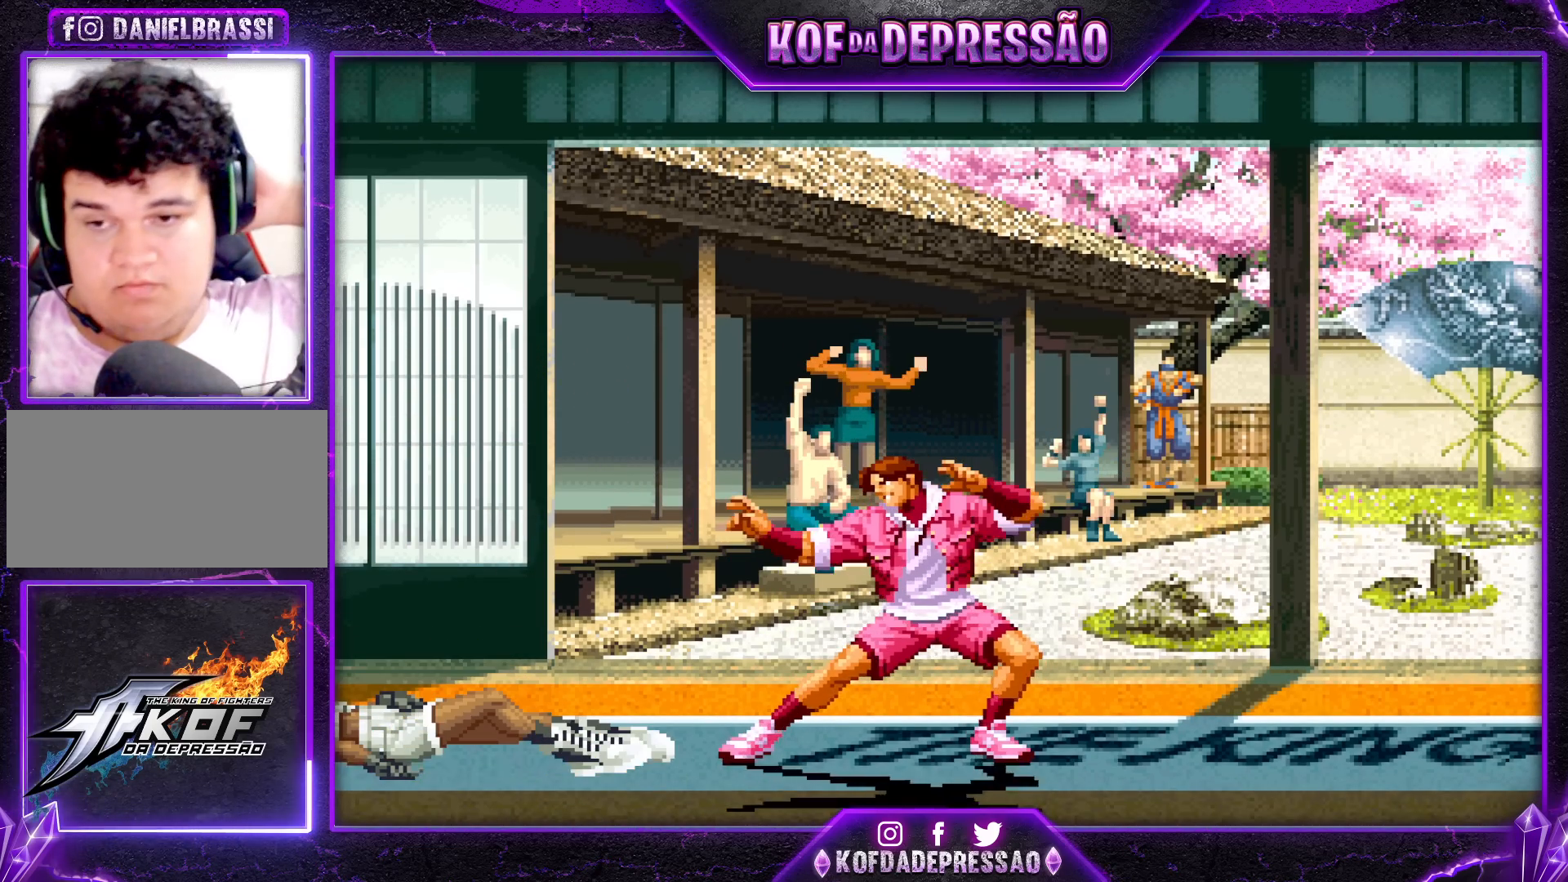
{"buttons": [], "left_stick": "center", "events": []}
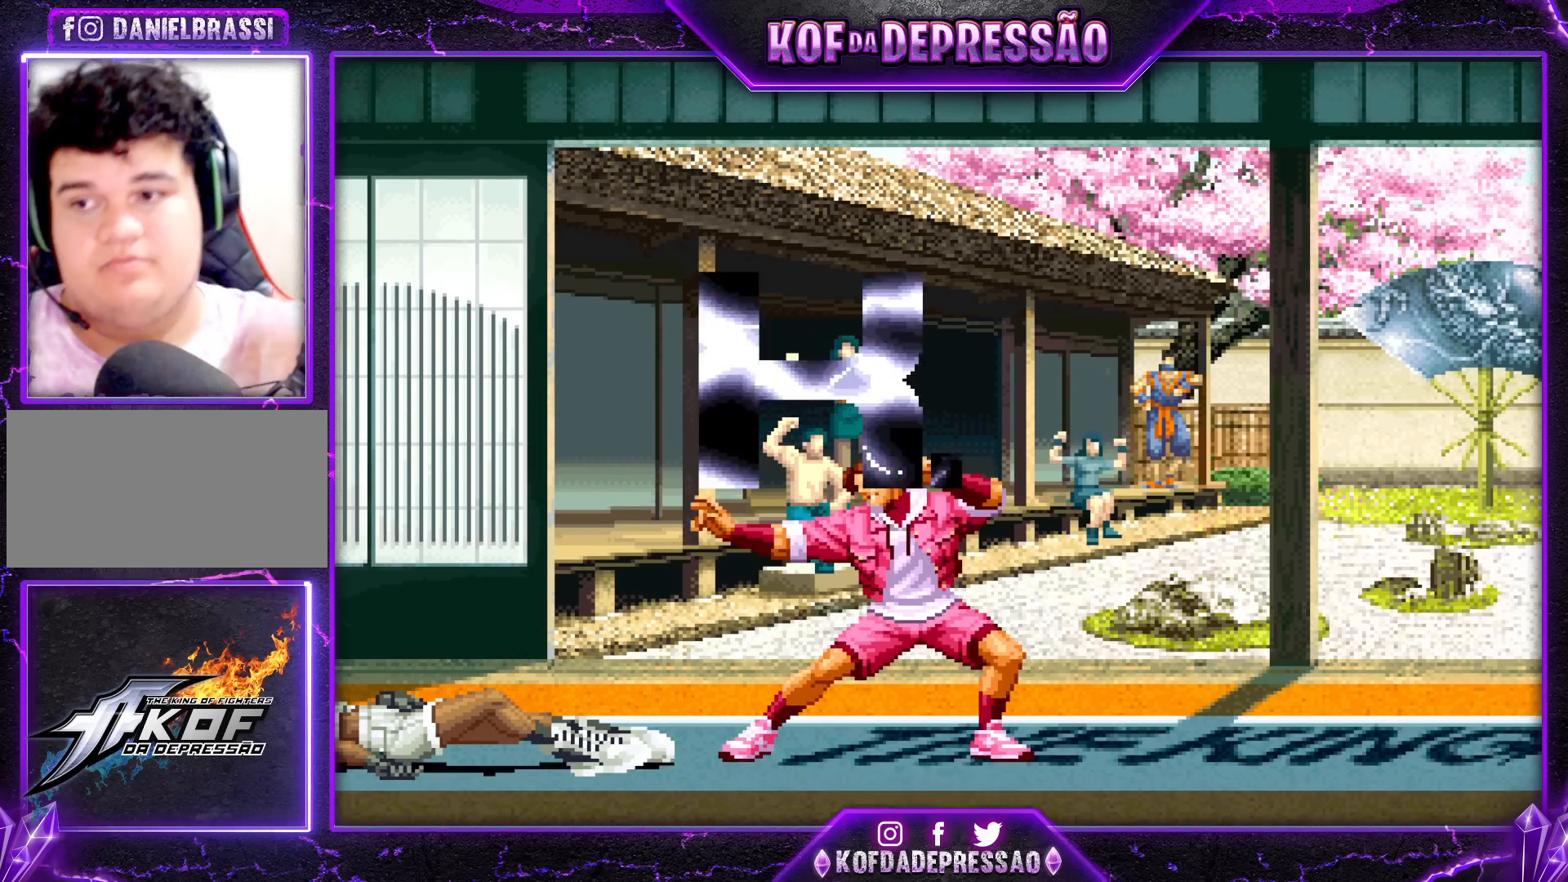
{"buttons": [], "left_stick": "center", "events": [[300, "CIRCLE", "down"], [300, "SQUARE", "down"], [300, "TRIANGLE", "down"], [317, "CIRCLE", "up"], [433, "SQUARE", "up"], [433, "TRIANGLE", "up"]]}
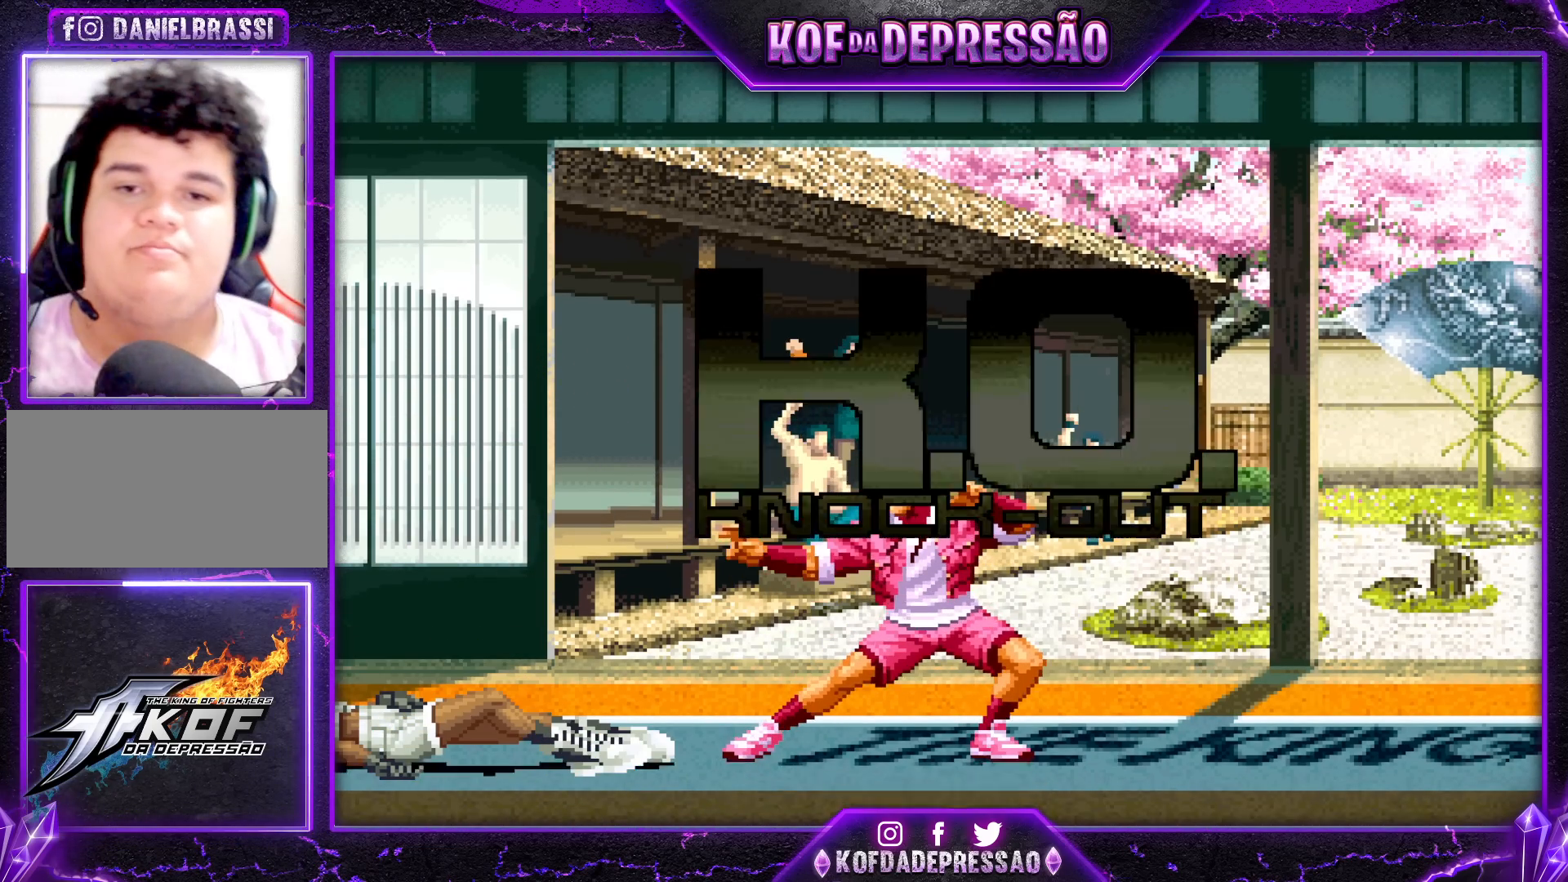
{"buttons": ["R2"], "left_stick": "center", "events": [[83, "R2", "down"]]}
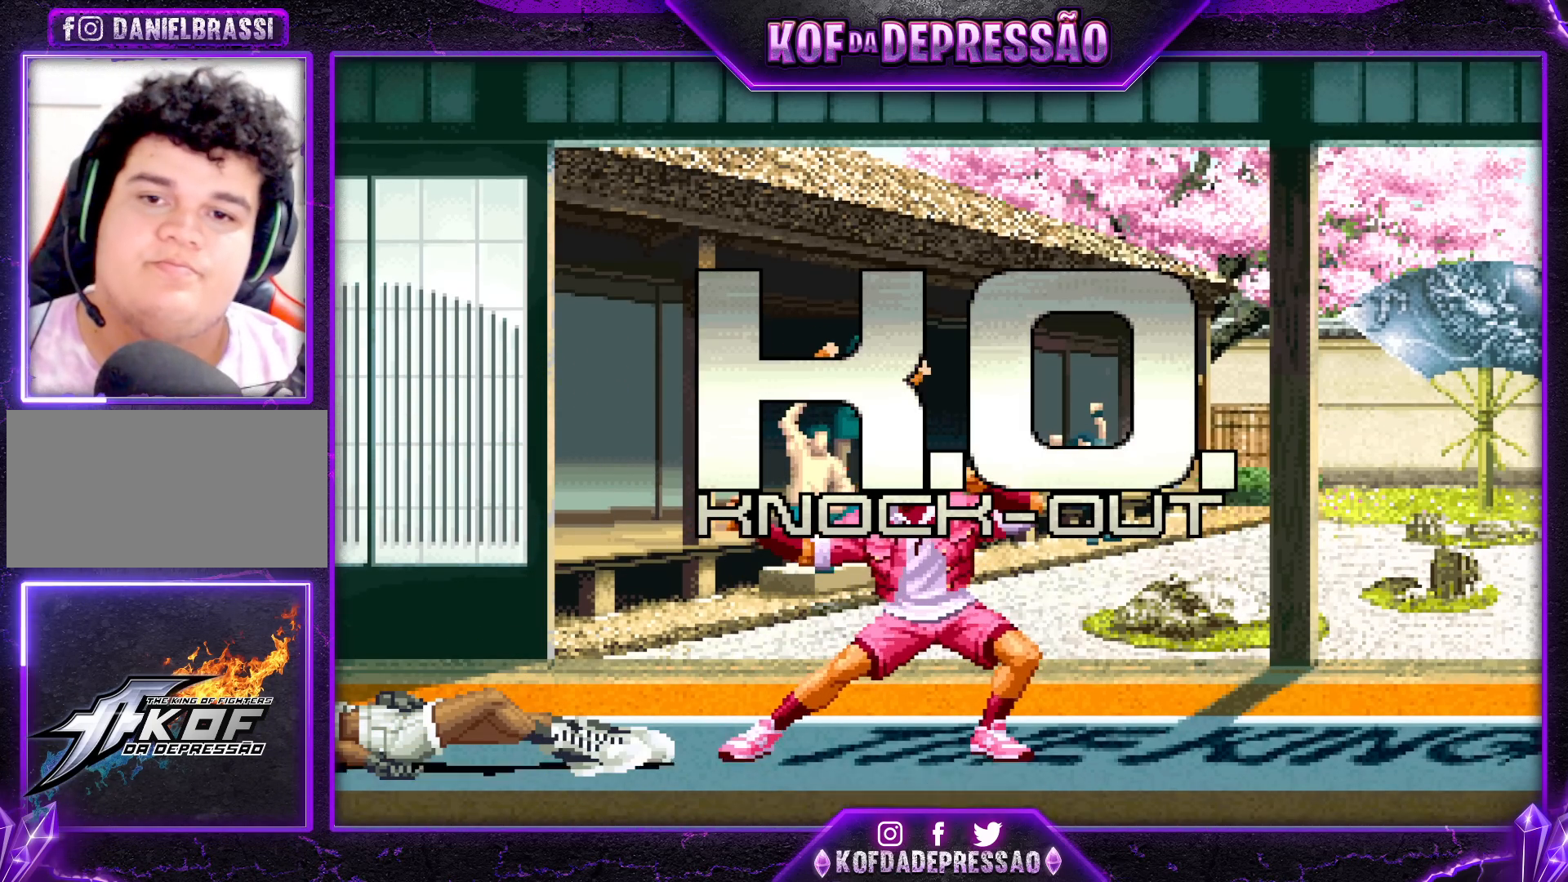
{"buttons": ["R2"], "left_stick": "center", "events": []}
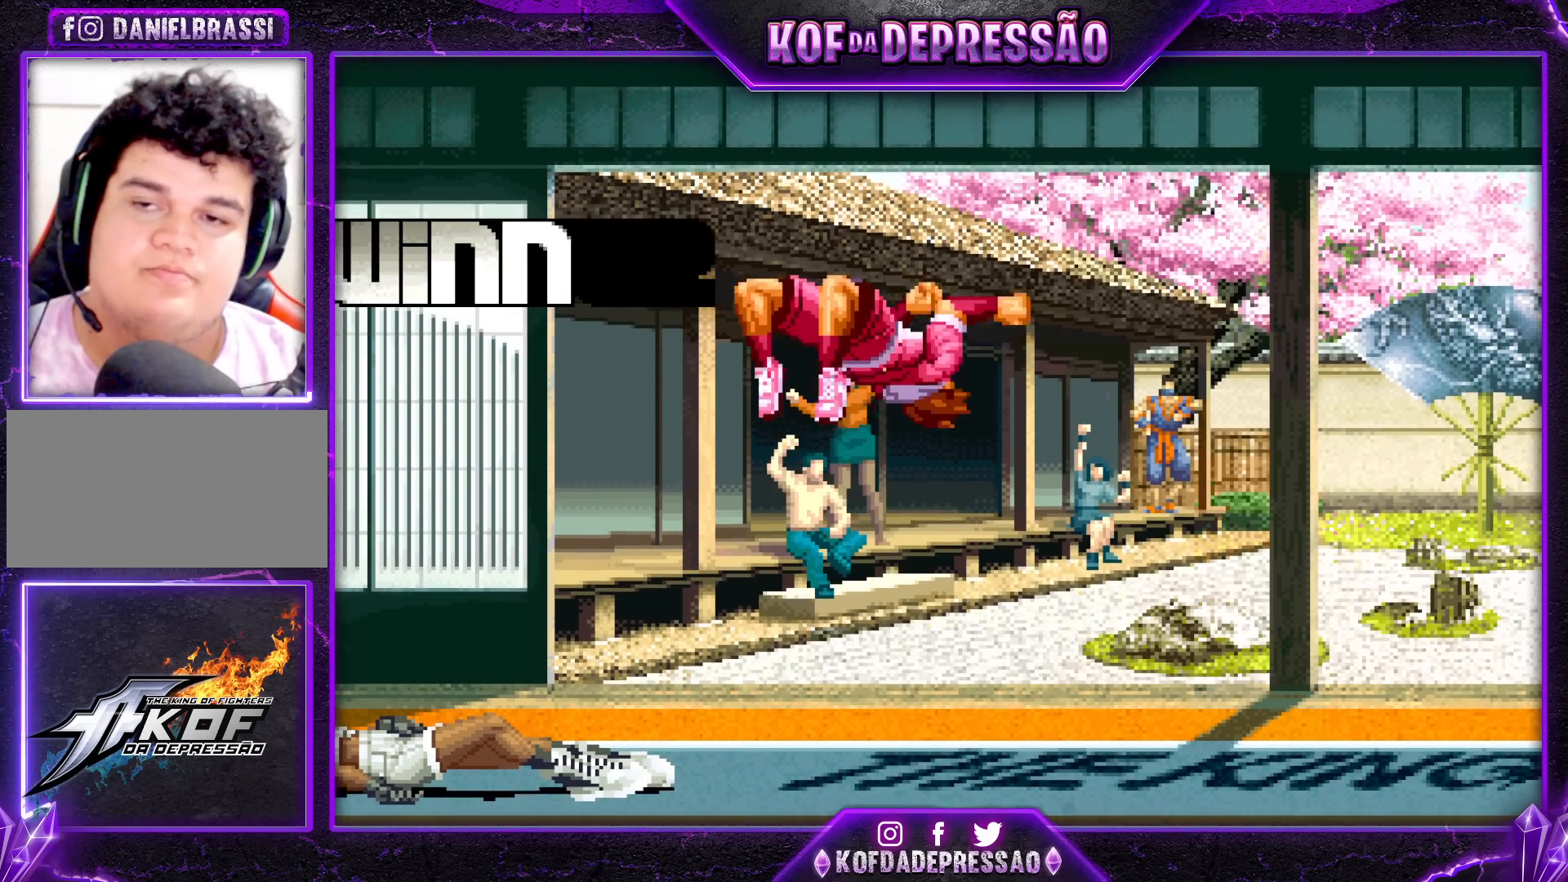
{"buttons": ["R2"], "left_stick": "center", "events": []}
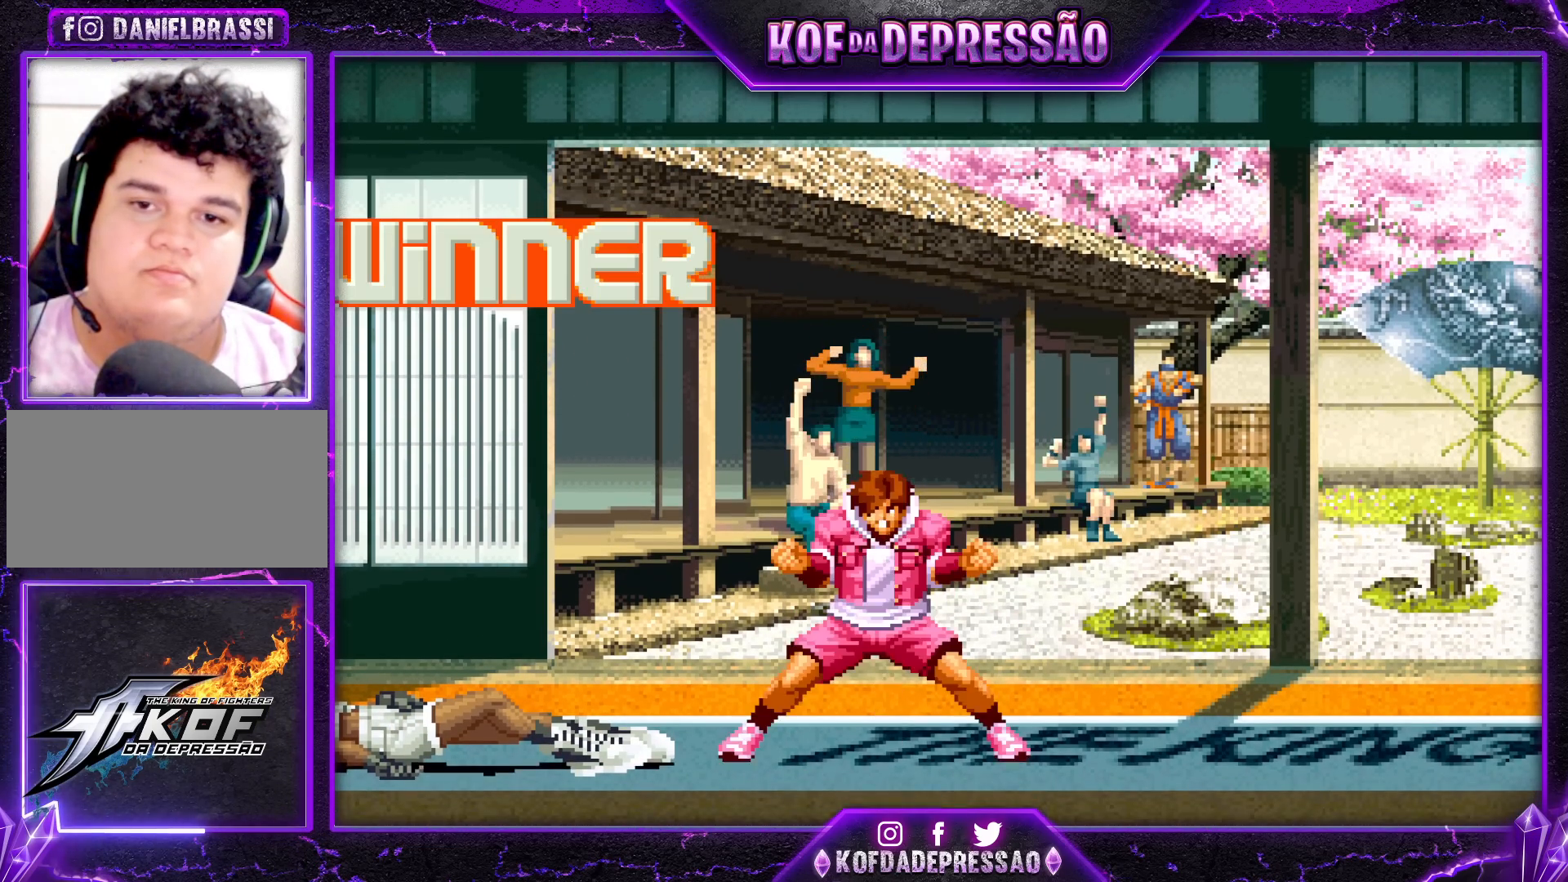
{"buttons": [], "left_stick": "center", "events": [[450, "R2", "up"]]}
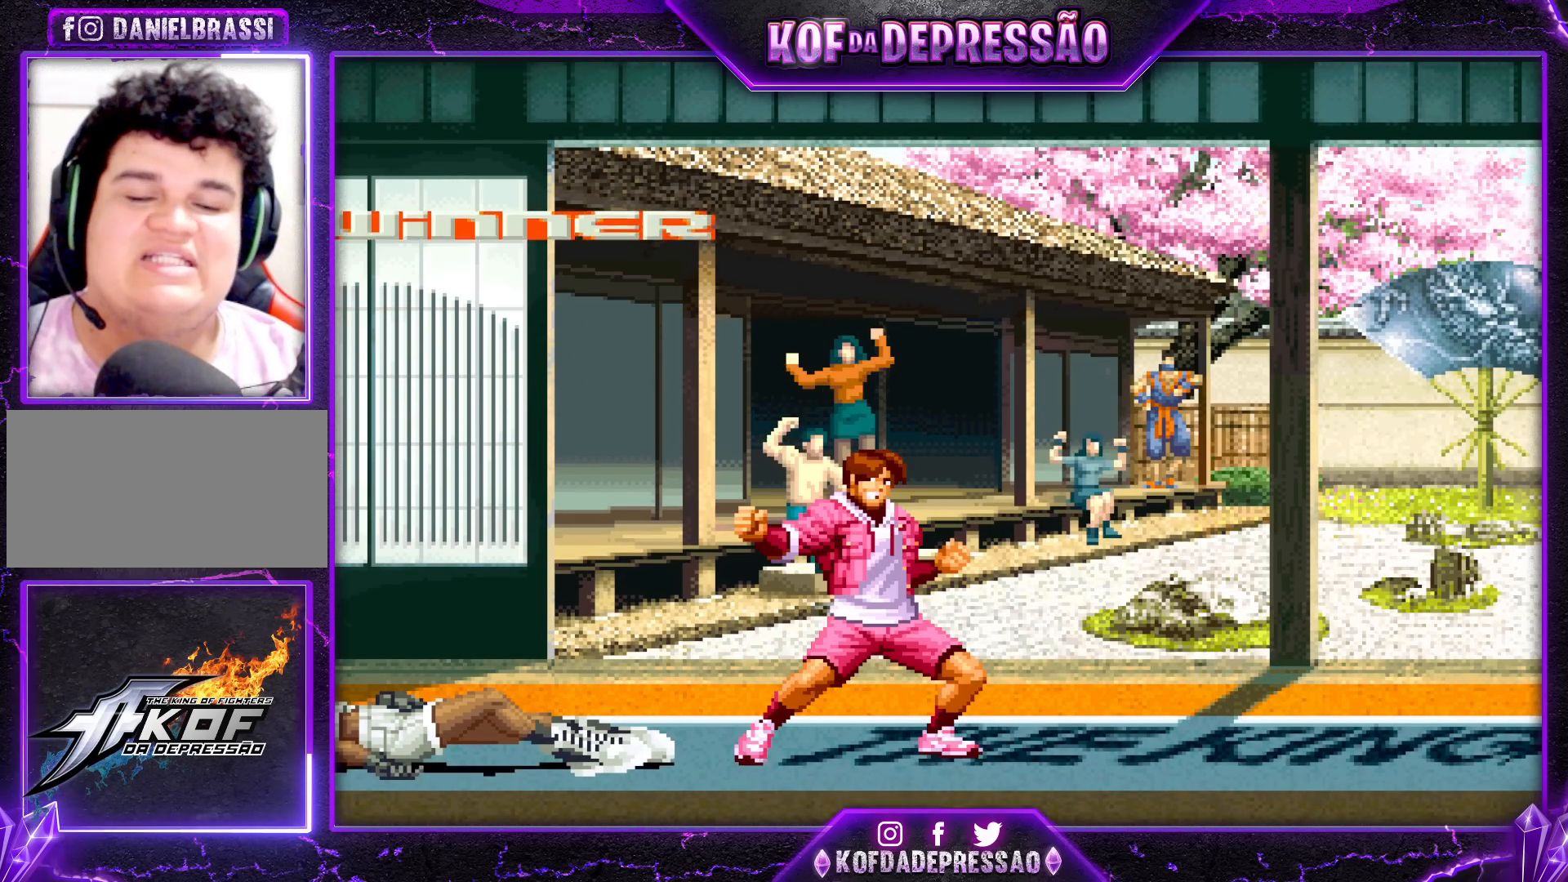
{"buttons": ["SQUARE", "TRIANGLE", "R2"], "left_stick": "center", "events": [[133, "CIRCLE", "down"], [133, "R2", "down"], [133, "SQUARE", "down"], [150, "CIRCLE", "up"], [150, "TRIANGLE", "down"], [167, "SQUARE", "up"], [167, "TRIANGLE", "up"], [200, "R2", "up"], [283, "R2", "down"], [283, "TRIANGLE", "down"], [317, "SQUARE", "down"], [333, "SQUARE", "up"], [367, "R2", "up"], [367, "TRIANGLE", "up"], [450, "R2", "down"], [483, "TRIANGLE", "down"], [500, "SQUARE", "down"]]}
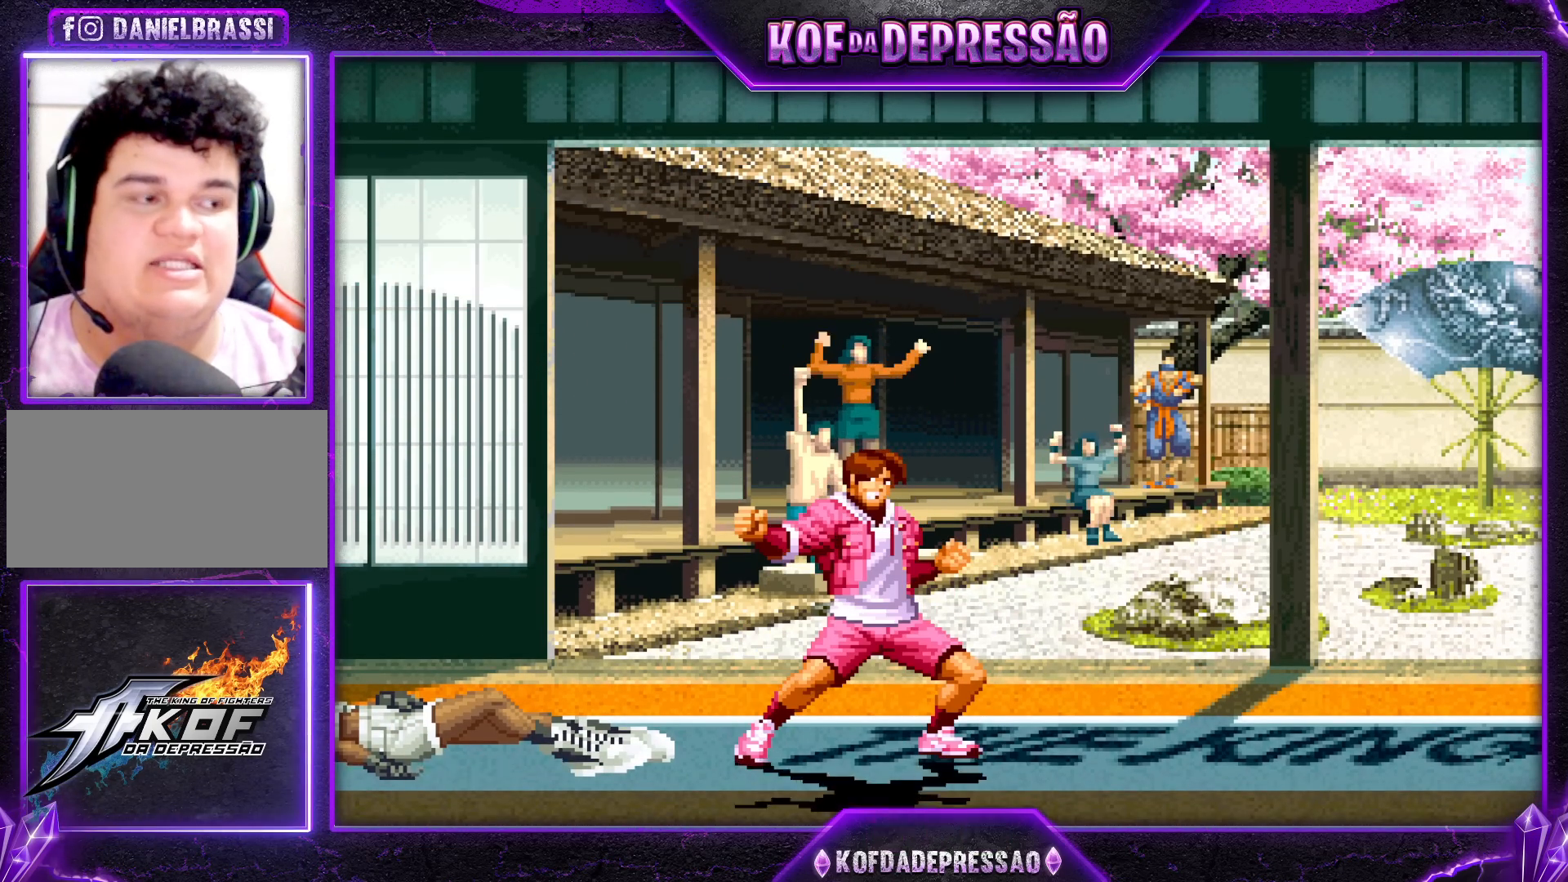
{"buttons": ["TRIANGLE", "R2"], "left_stick": "center", "events": [[83, "SQUARE", "up"], [167, "TRIANGLE", "up"], [383, "TRIANGLE", "down"]]}
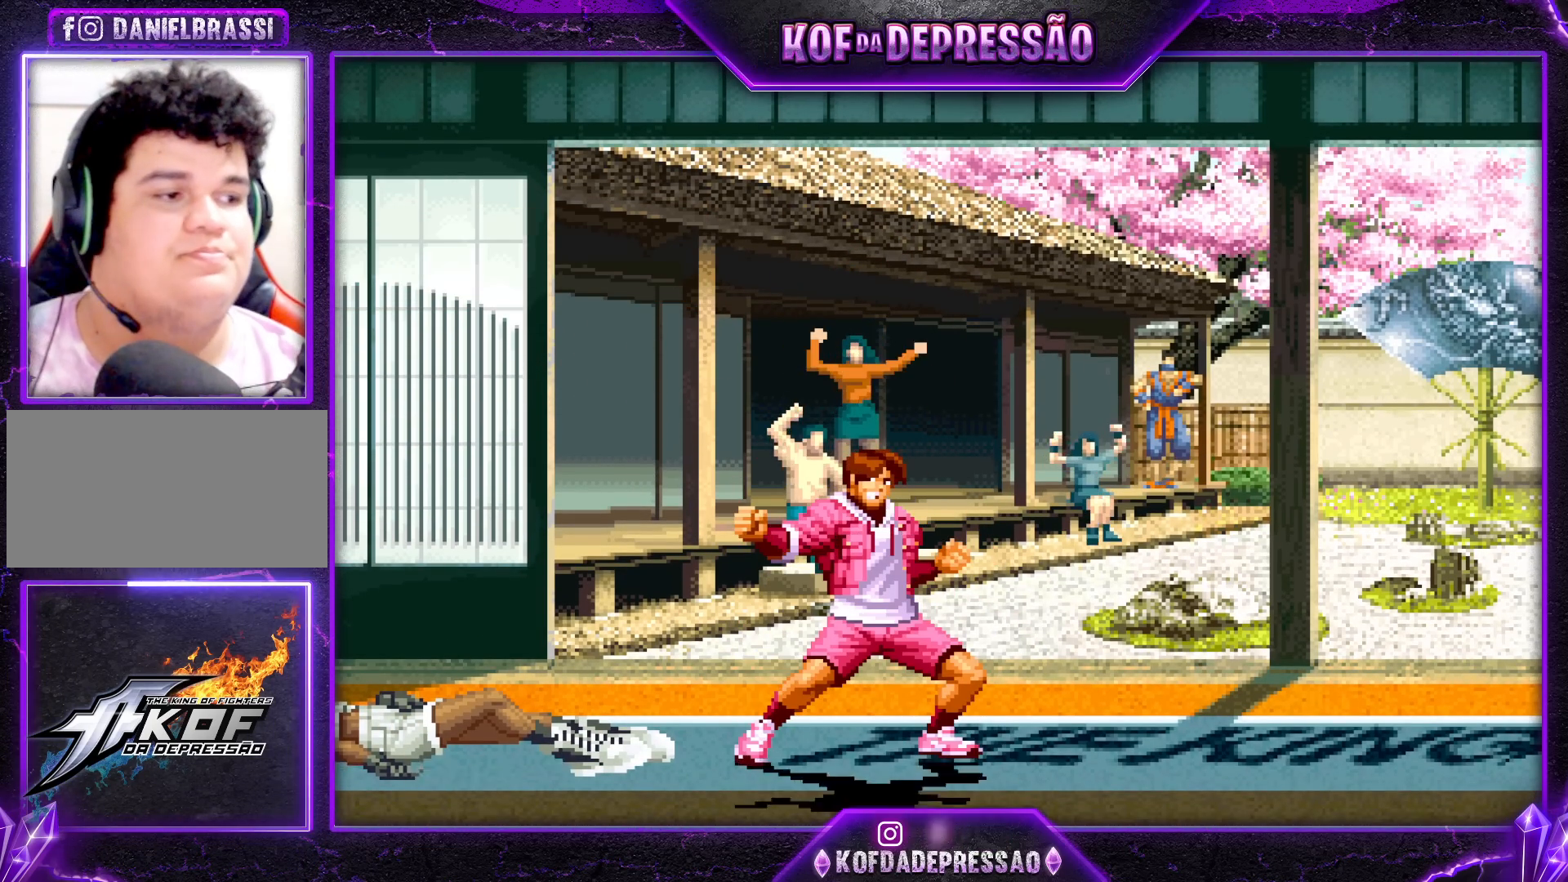
{"buttons": ["TRIANGLE", "R2"], "left_stick": "center", "events": [[300, "SQUARE", "down"], [383, "SQUARE", "up"]]}
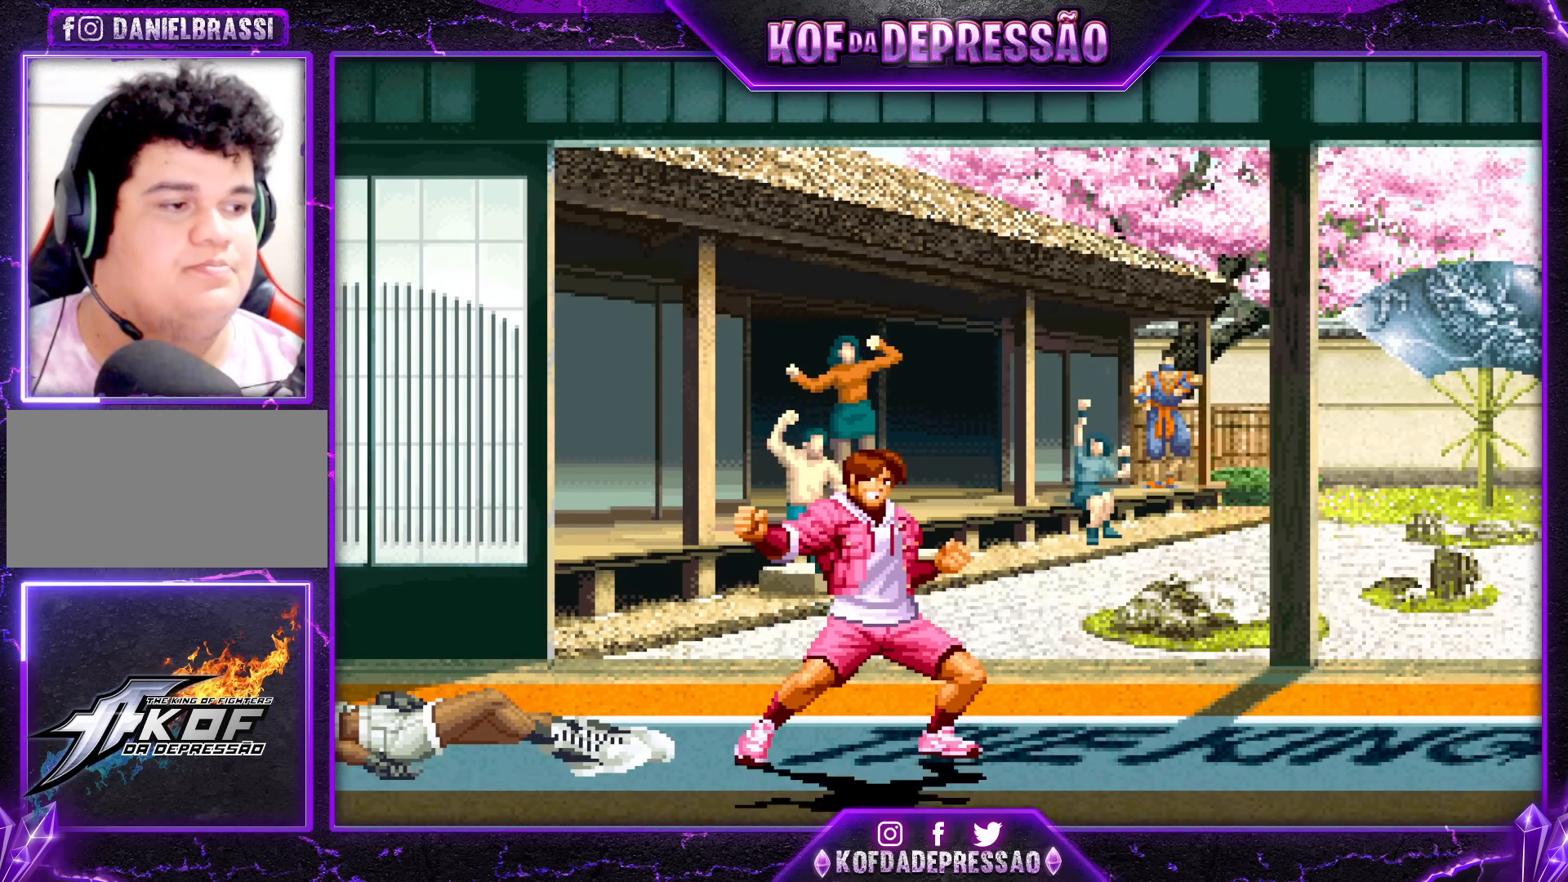
{"buttons": ["SQUARE", "TRIANGLE", "R2"], "left_stick": "center", "events": [[67, "SQUARE", "down"], [233, "SQUARE", "up"], [267, "SQUARE", "down"]]}
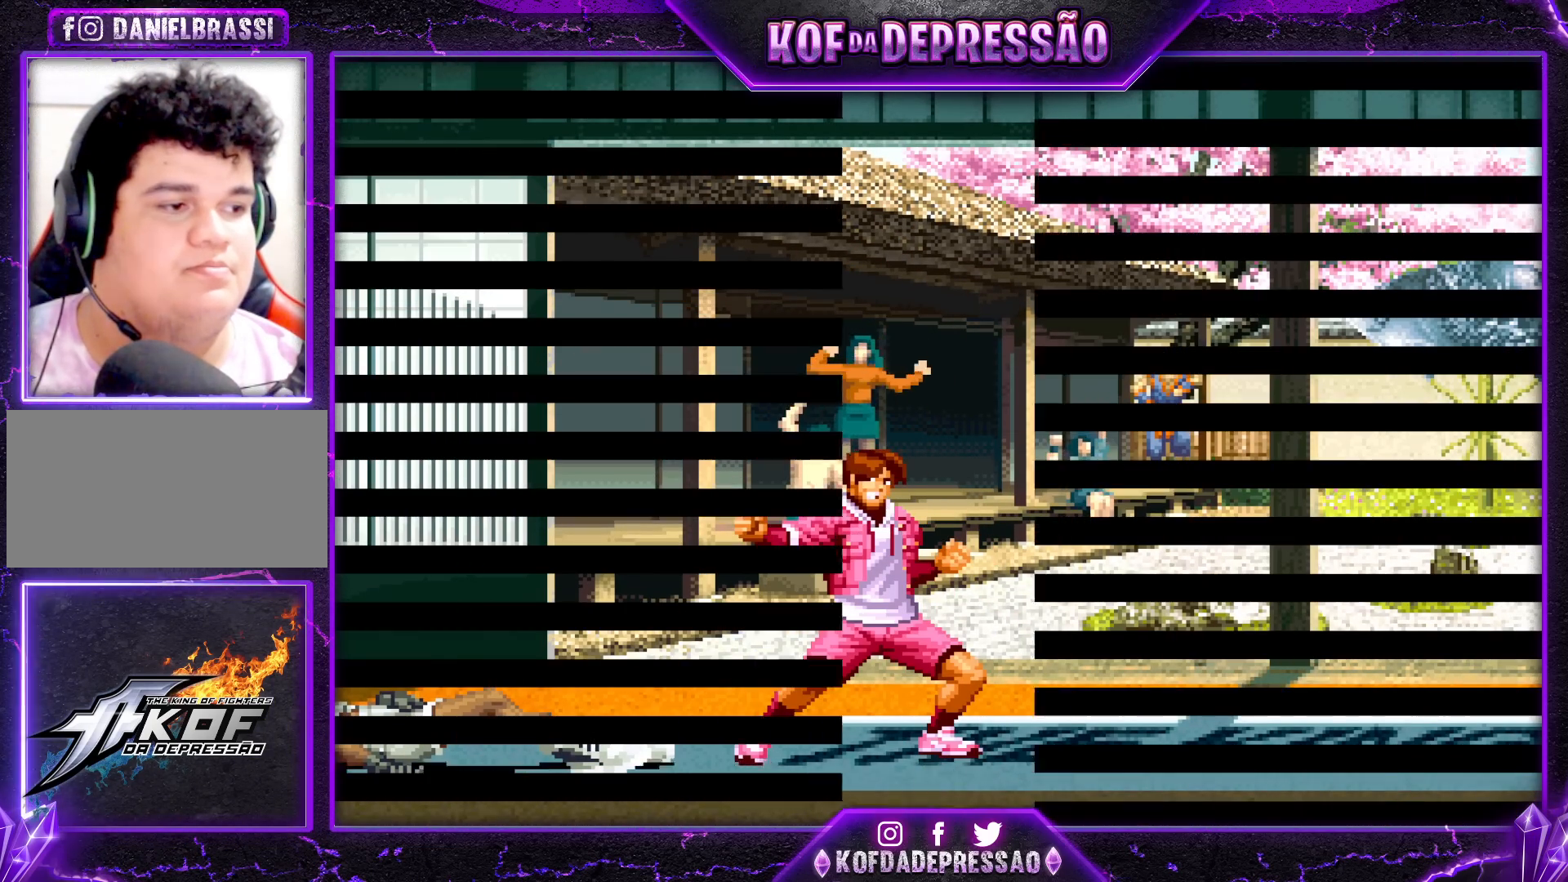
{"buttons": ["SQUARE", "TRIANGLE", "R2"], "left_stick": "center", "events": []}
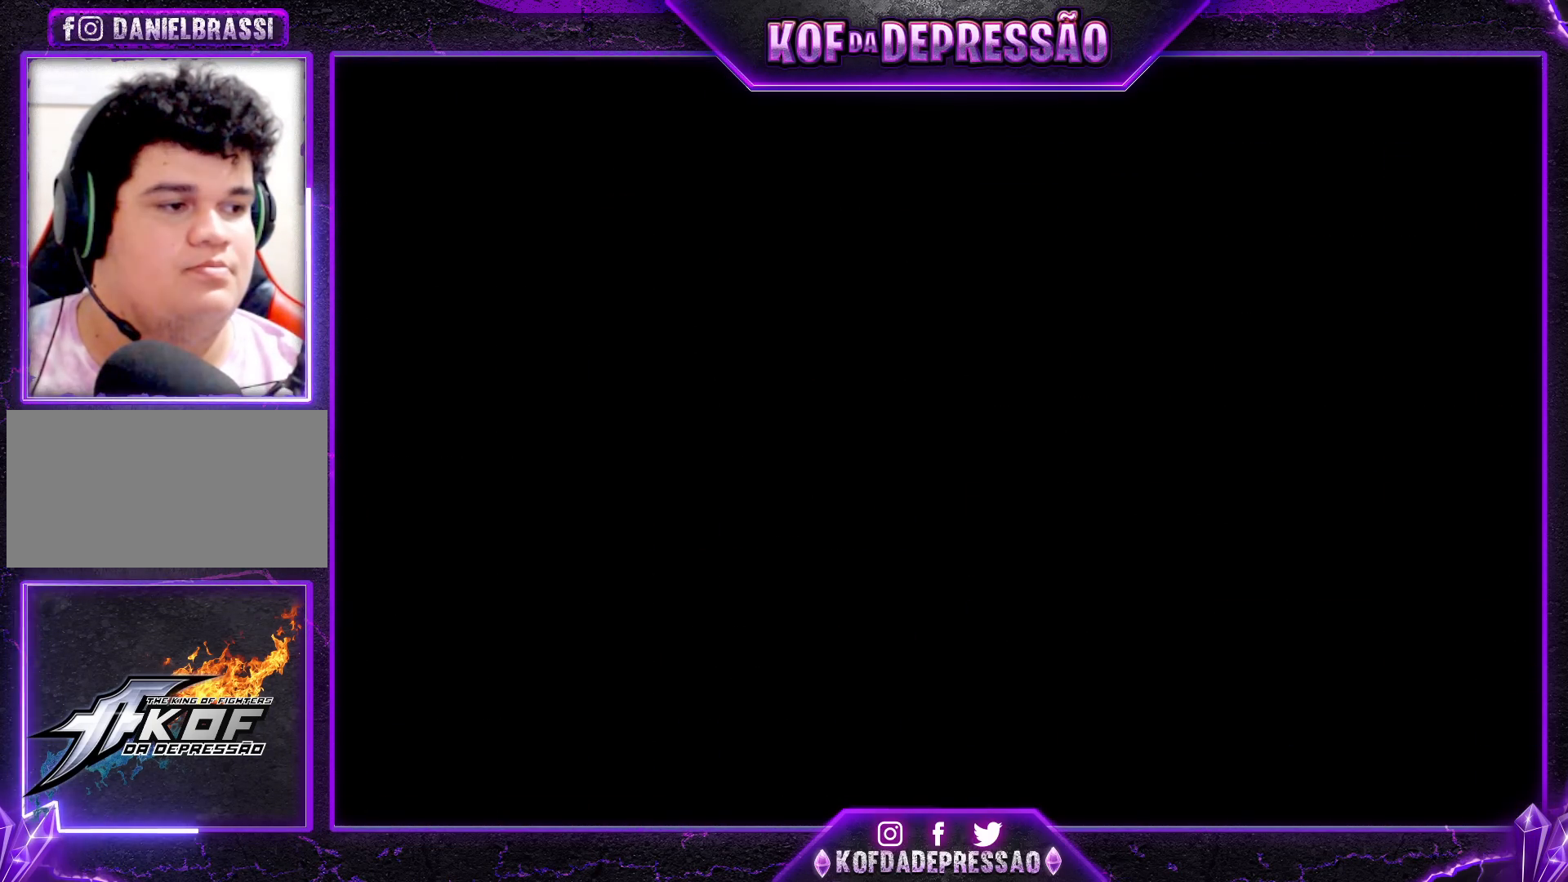
{"buttons": ["SQUARE", "TRIANGLE", "R2"], "left_stick": "center", "events": []}
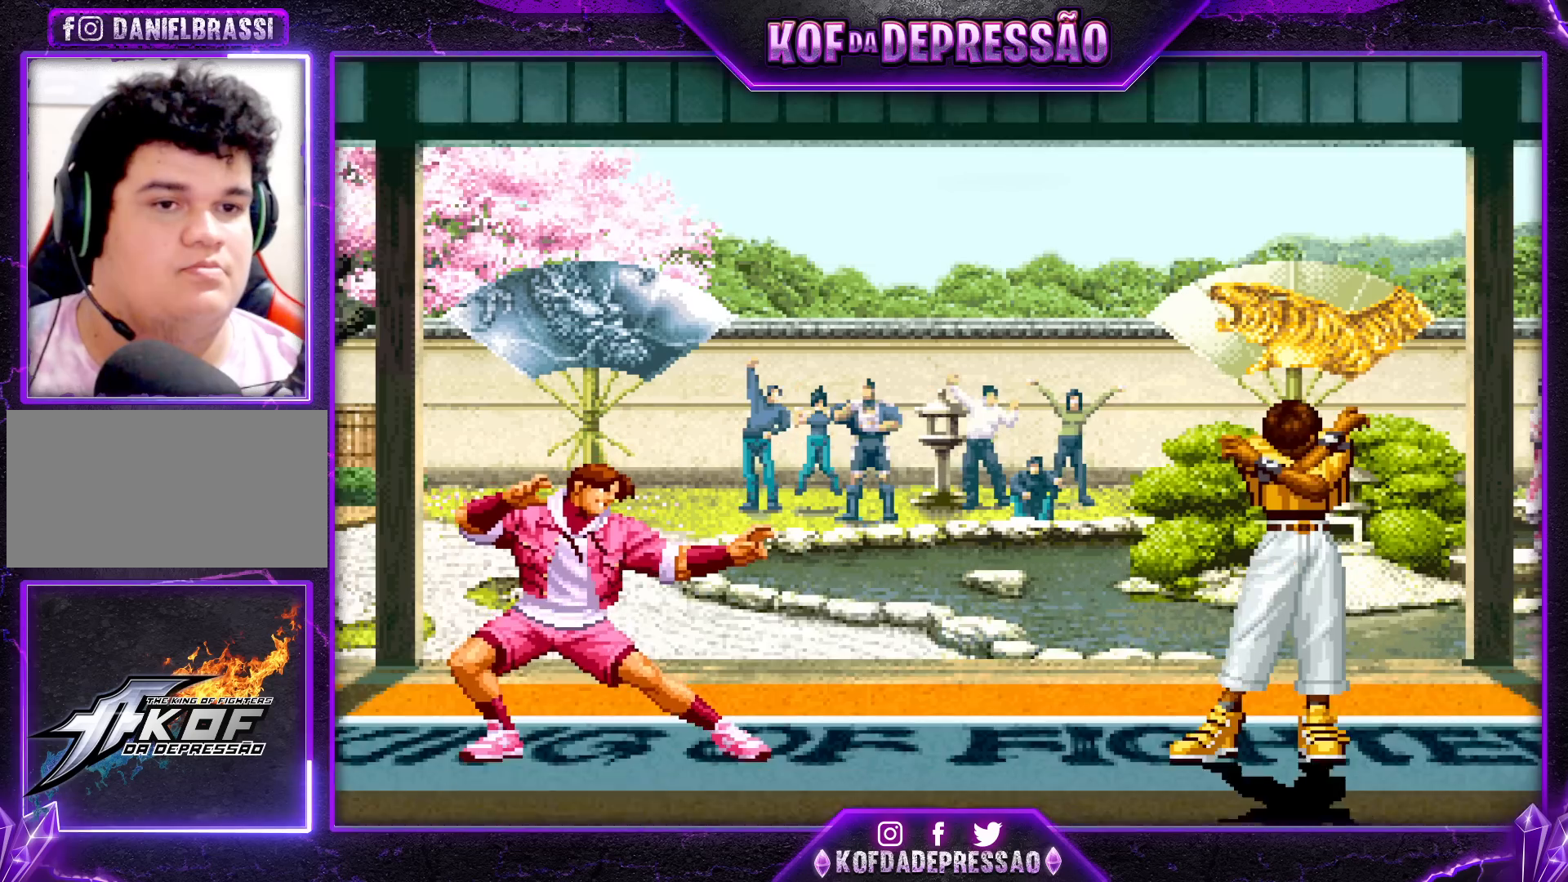
{"buttons": ["CROSS", "CIRCLE", "SQUARE", "R2"], "left_stick": "center", "events": [[67, "R2", "up"], [67, "SQUARE", "up"], [83, "TRIANGLE", "up"], [167, "TRIANGLE", "down"], [200, "CIRCLE", "down"], [200, "R2", "down"], [200, "SQUARE", "down"], [217, "CIRCLE", "up"], [250, "R2", "up"], [250, "SQUARE", "up"], [250, "TRIANGLE", "up"], [333, "CIRCLE", "down"], [333, "R2", "down"], [333, "TRIANGLE", "down"], [350, "SQUARE", "down"], [350, "TRIANGLE", "up"], [400, "CIRCLE", "up"], [400, "R2", "up"], [400, "SQUARE", "up"], [450, "CIRCLE", "down"], [450, "CROSS", "down"], [450, "R2", "down"], [467, "SQUARE", "down"]]}
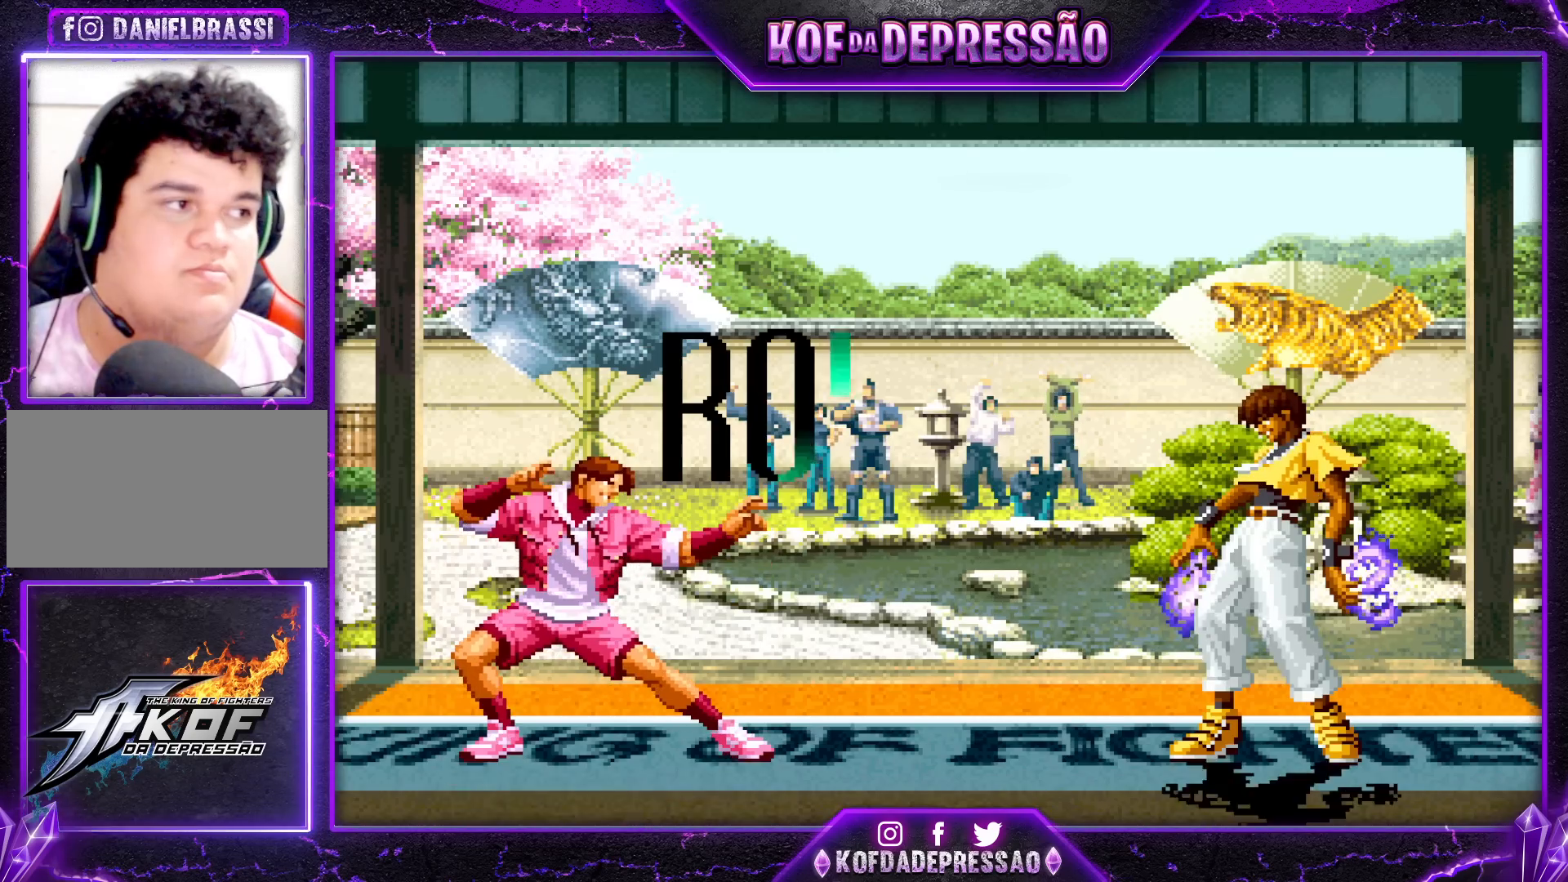
{"buttons": ["R2"], "left_stick": "center", "events": [[33, "R2", "up"], [50, "CIRCLE", "up"], [50, "SQUARE", "up"], [100, "CIRCLE", "down"], [100, "R2", "down"], [100, "SQUARE", "down"], [167, "R2", "up"], [183, "CIRCLE", "up"], [217, "CIRCLE", "down"], [233, "TRIANGLE", "down"], [300, "CROSS", "up"], [367, "CIRCLE", "up"], [400, "SQUARE", "up"], [417, "TRIANGLE", "up"], [433, "R2", "down"]]}
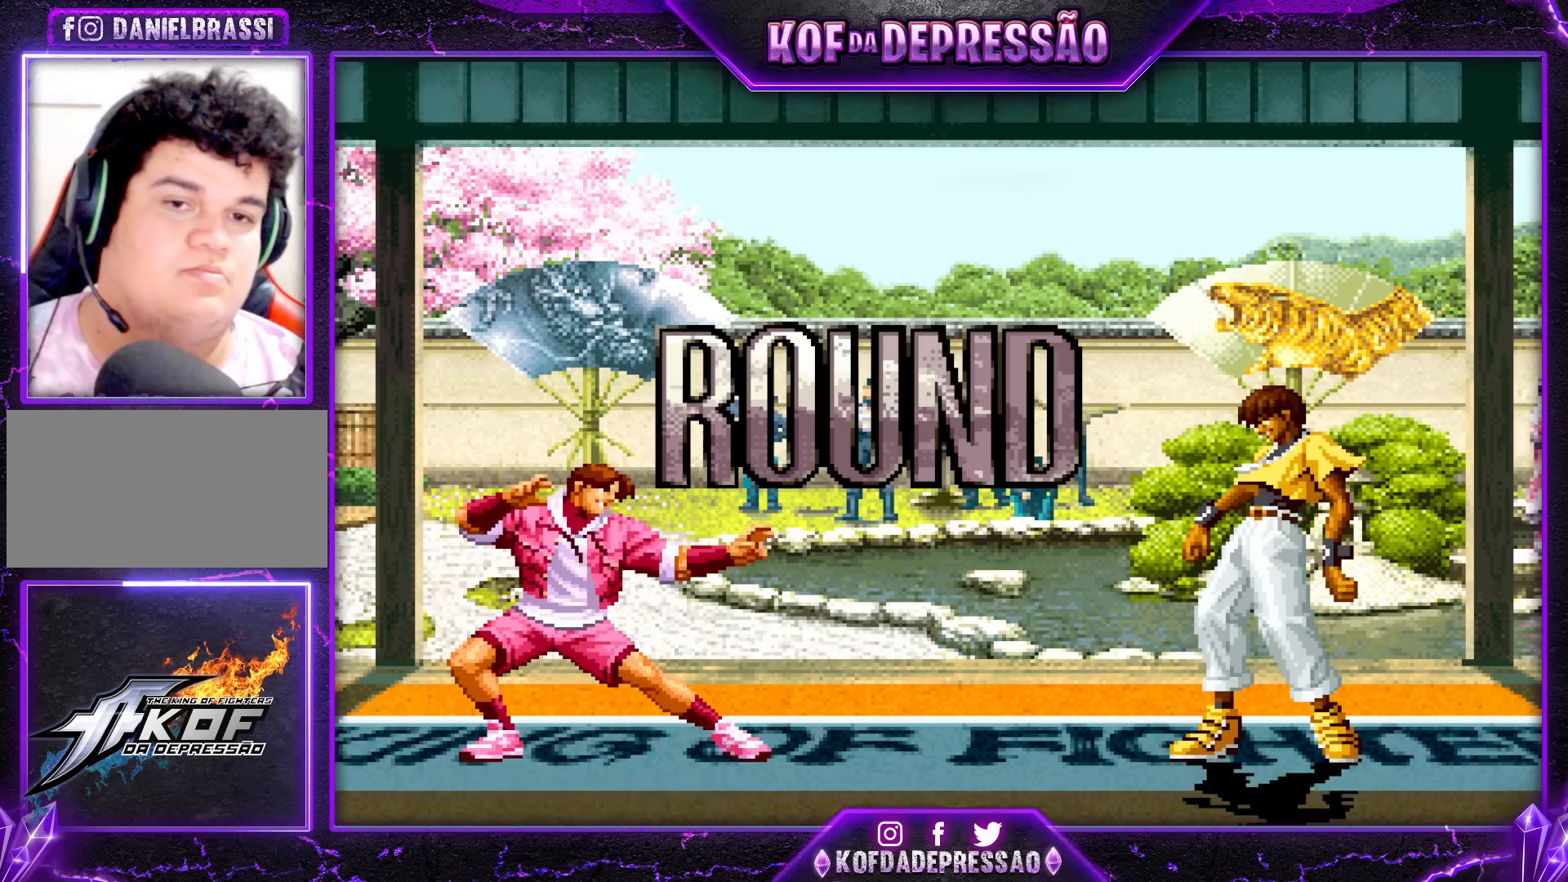
{"buttons": ["SQUARE", "TRIANGLE", "R2"], "left_stick": "center", "events": [[33, "SQUARE", "down"], [33, "TRIANGLE", "down"], [50, "CIRCLE", "down"], [100, "CIRCLE", "up"], [167, "SQUARE", "up"], [183, "TRIANGLE", "up"], [200, "R2", "up"], [433, "R2", "down"], [433, "SQUARE", "down"], [433, "TRIANGLE", "down"]]}
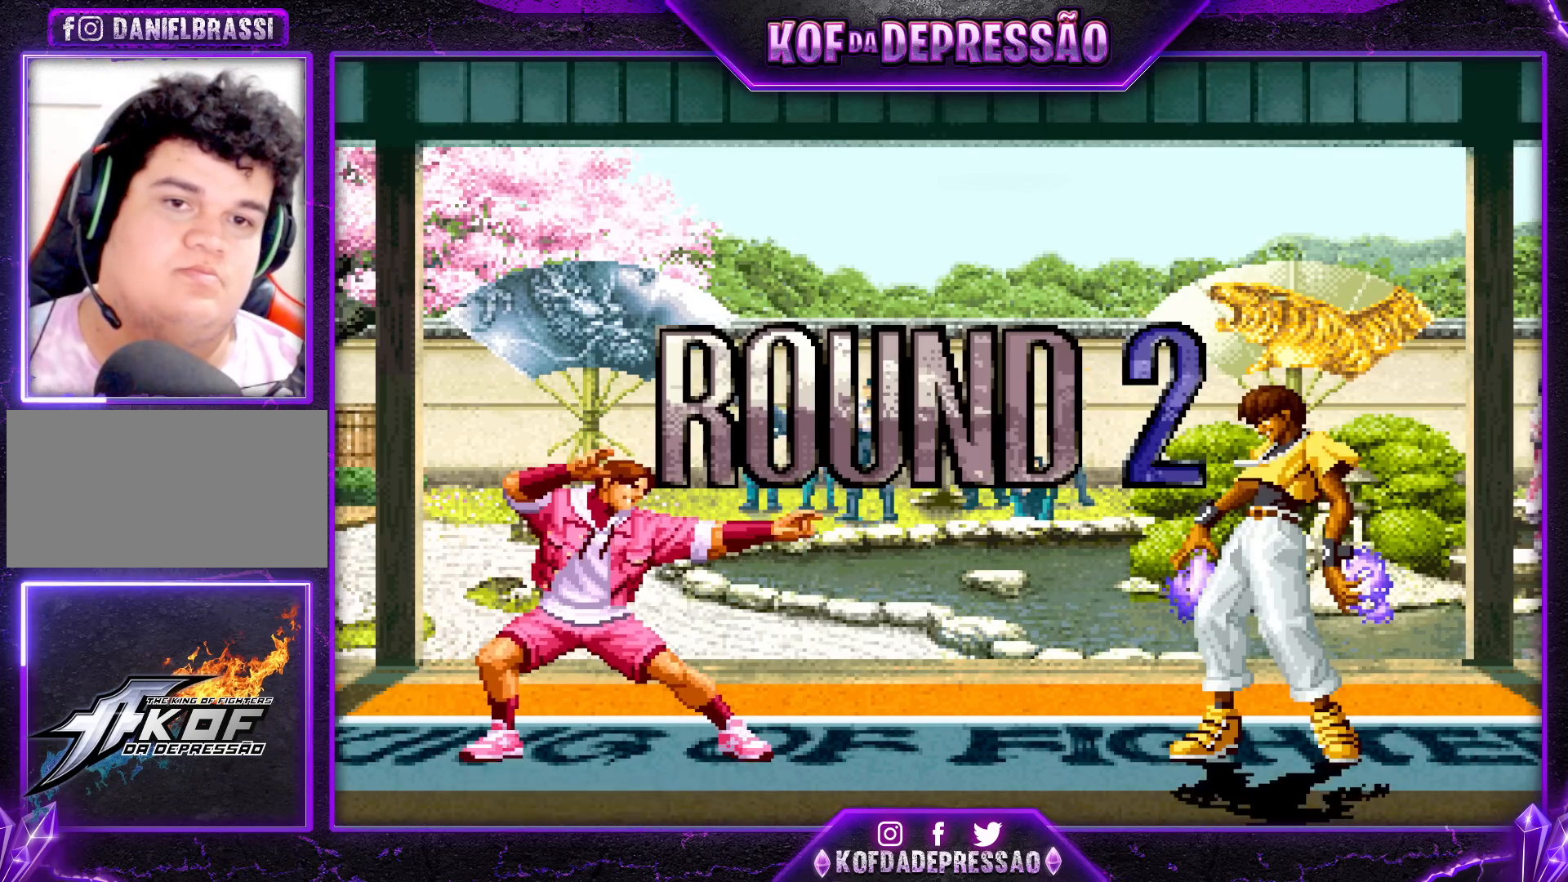
{"buttons": [], "left_stick": "center", "events": [[83, "CROSS", "down"], [117, "TRIANGLE", "up"], [133, "CROSS", "up"], [133, "R2", "up"], [150, "SQUARE", "up"], [350, "CROSS", "down"], [350, "TRIANGLE", "down"], [367, "R1", "down"], [367, "SQUARE", "down"], [400, "R1", "up"], [433, "SQUARE", "up"], [433, "TRIANGLE", "up"], [467, "CROSS", "up"]]}
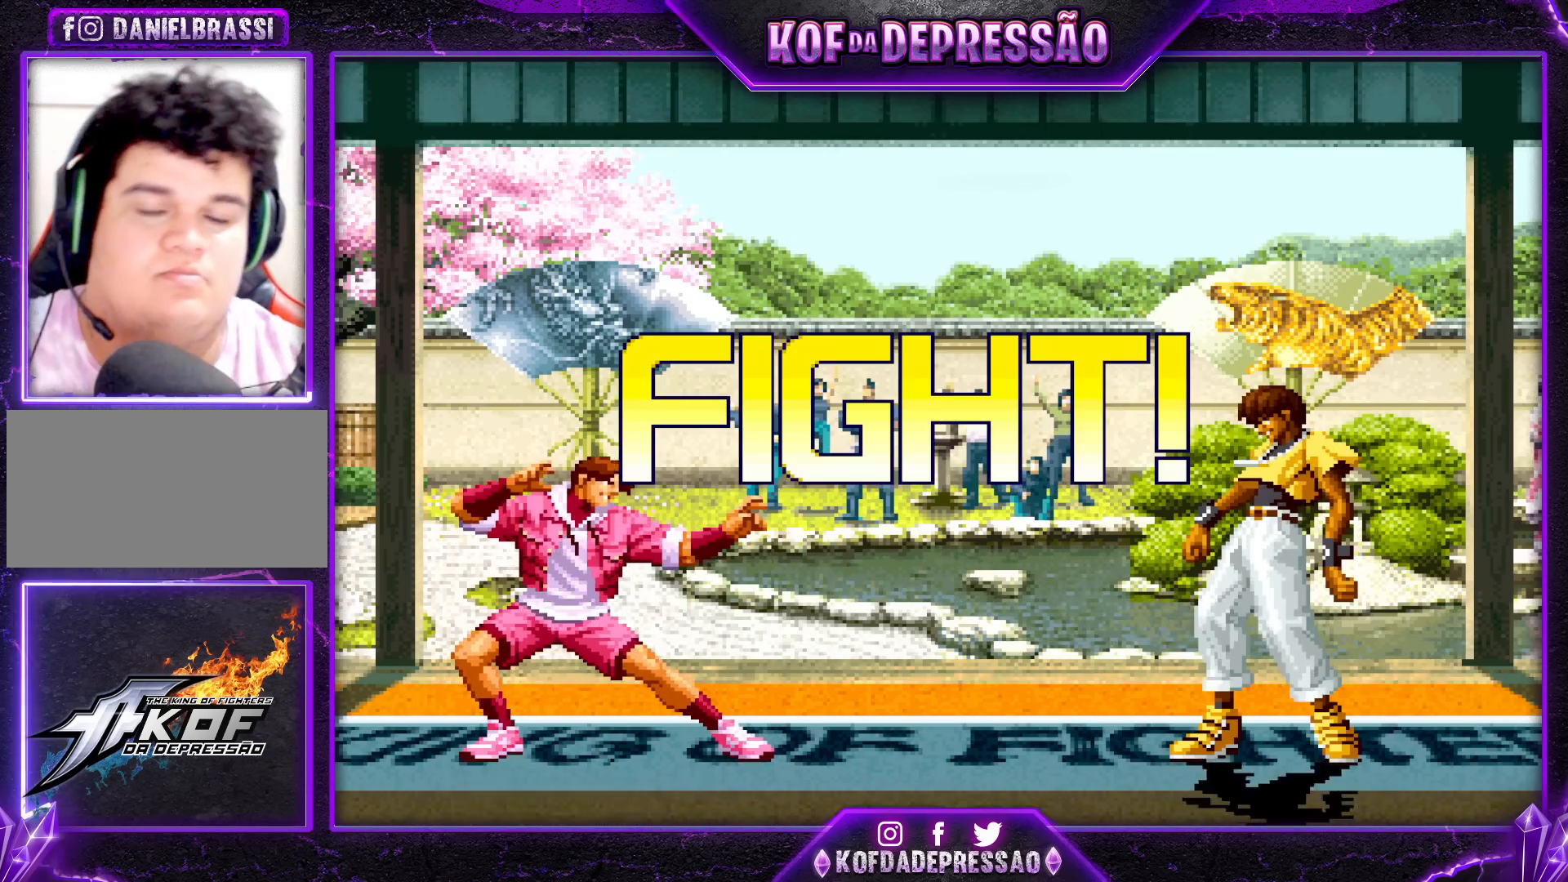
{"buttons": [], "left_stick": "up", "events": [[133, "SQUARE", "down"], [150, "SQUARE", "up"], [200, "left_stick", "up"], [300, "CROSS", "down"], [383, "CROSS", "up"]]}
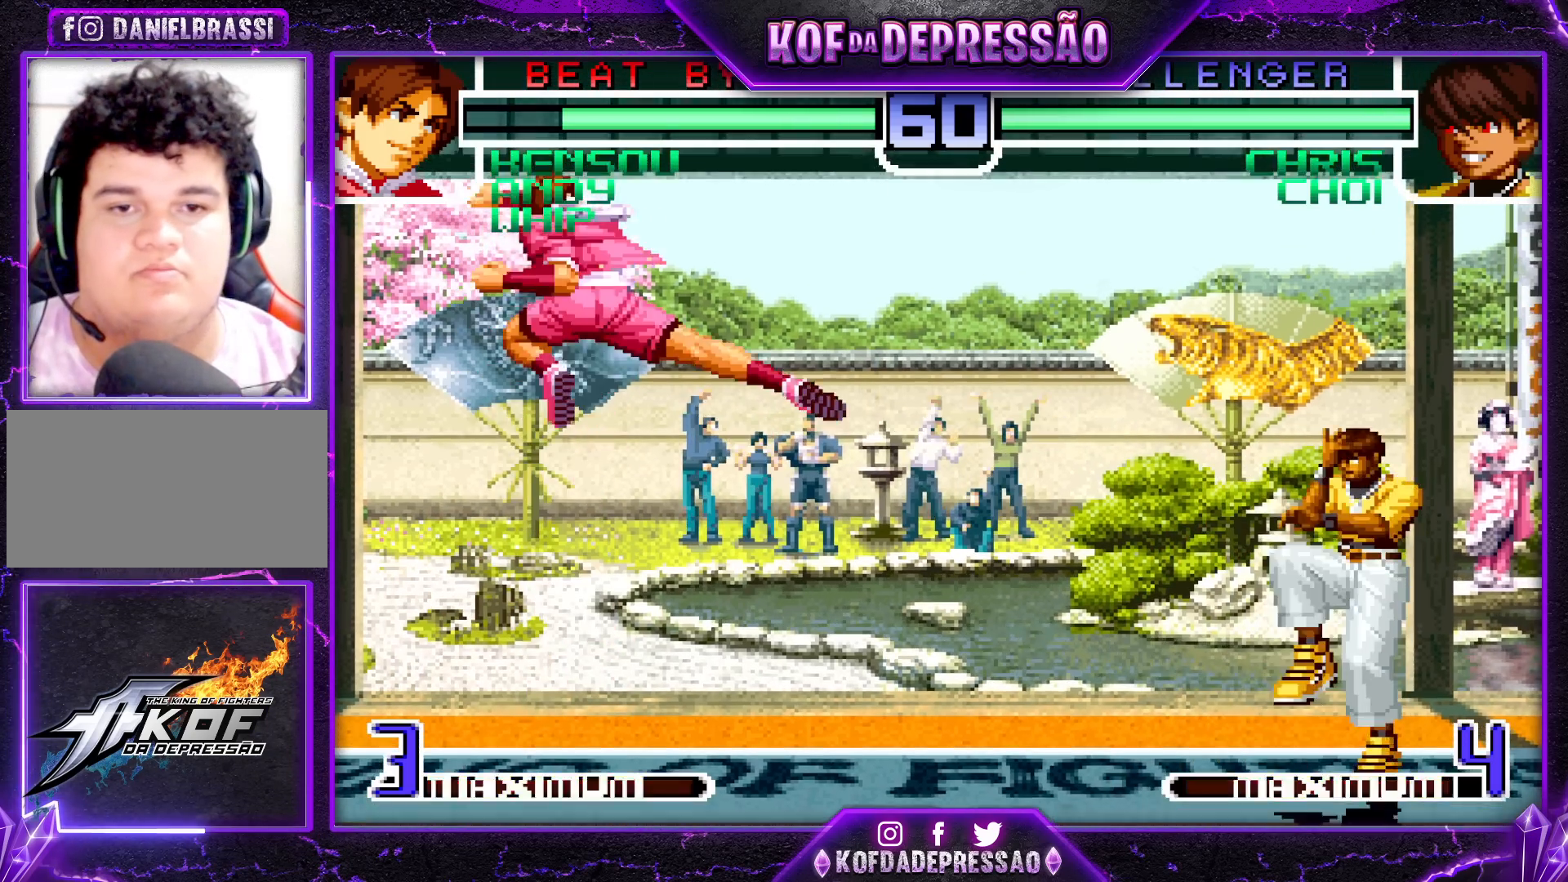
{"buttons": [], "left_stick": "down", "events": [[233, "left_stick", "center"], [367, "left_stick", "left"], [450, "left_stick", "down"]]}
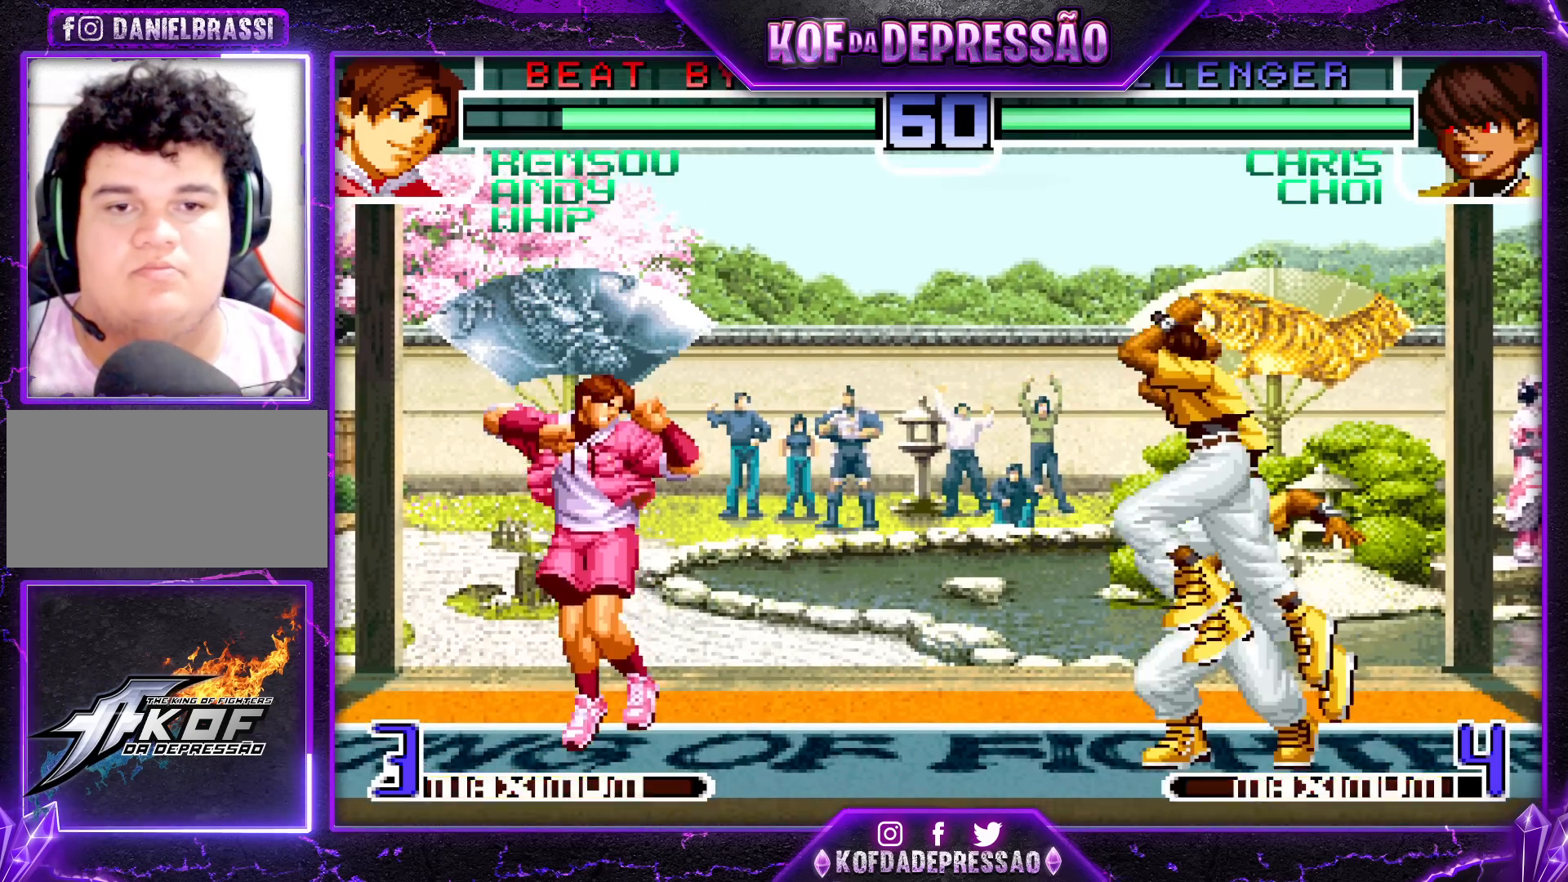
{"buttons": ["TRIANGLE"], "left_stick": "left", "events": [[33, "TRIANGLE", "down"], [33, "left_stick", "left"]]}
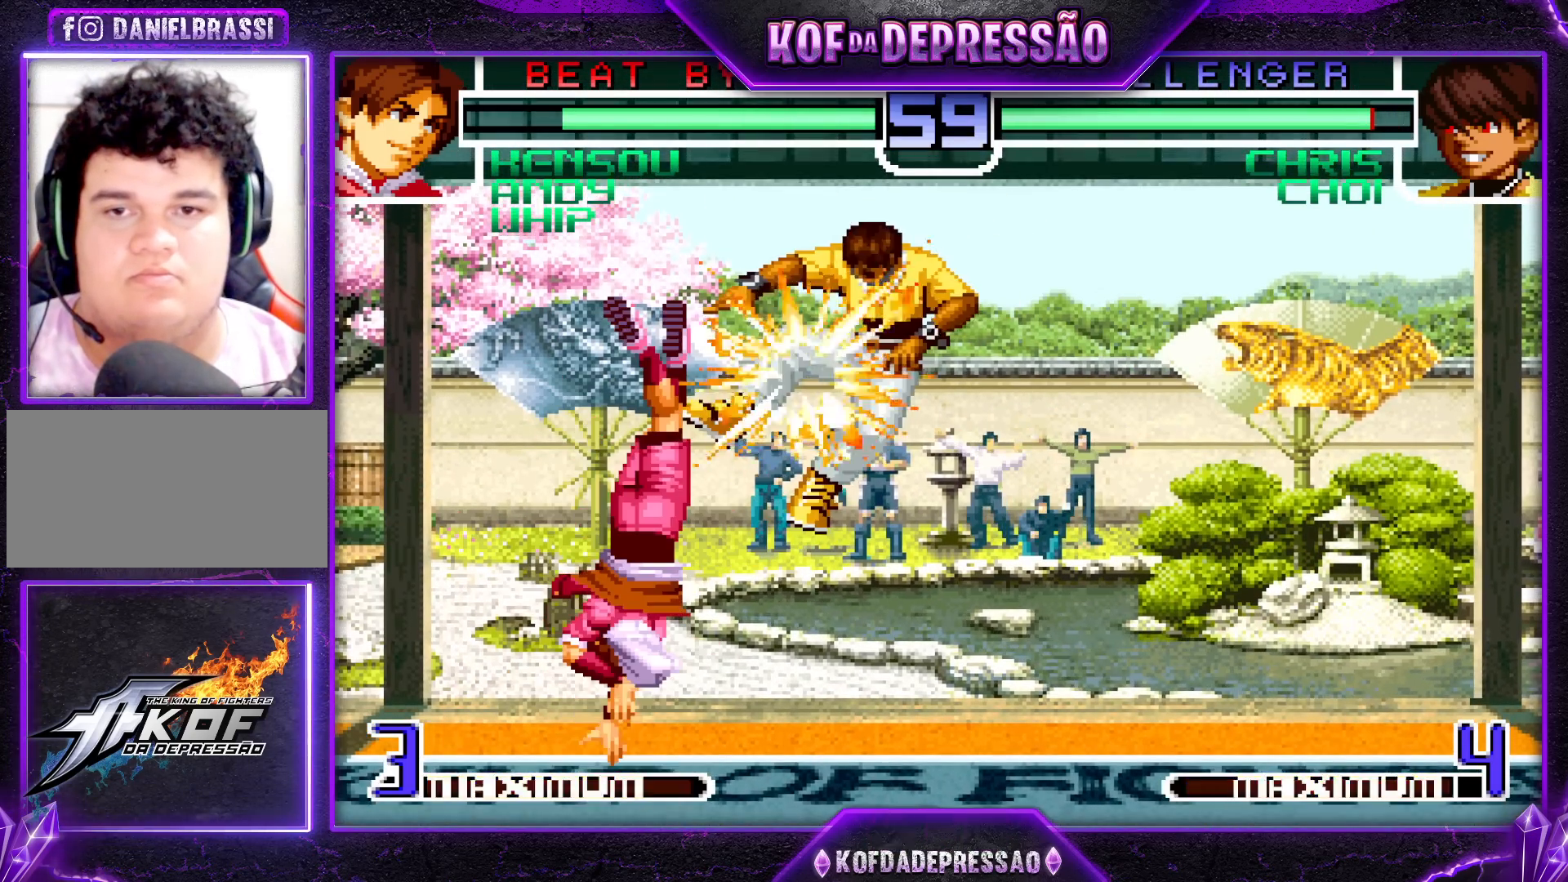
{"buttons": [], "left_stick": "center", "events": [[433, "TRIANGLE", "up"], [433, "left_stick", "center"]]}
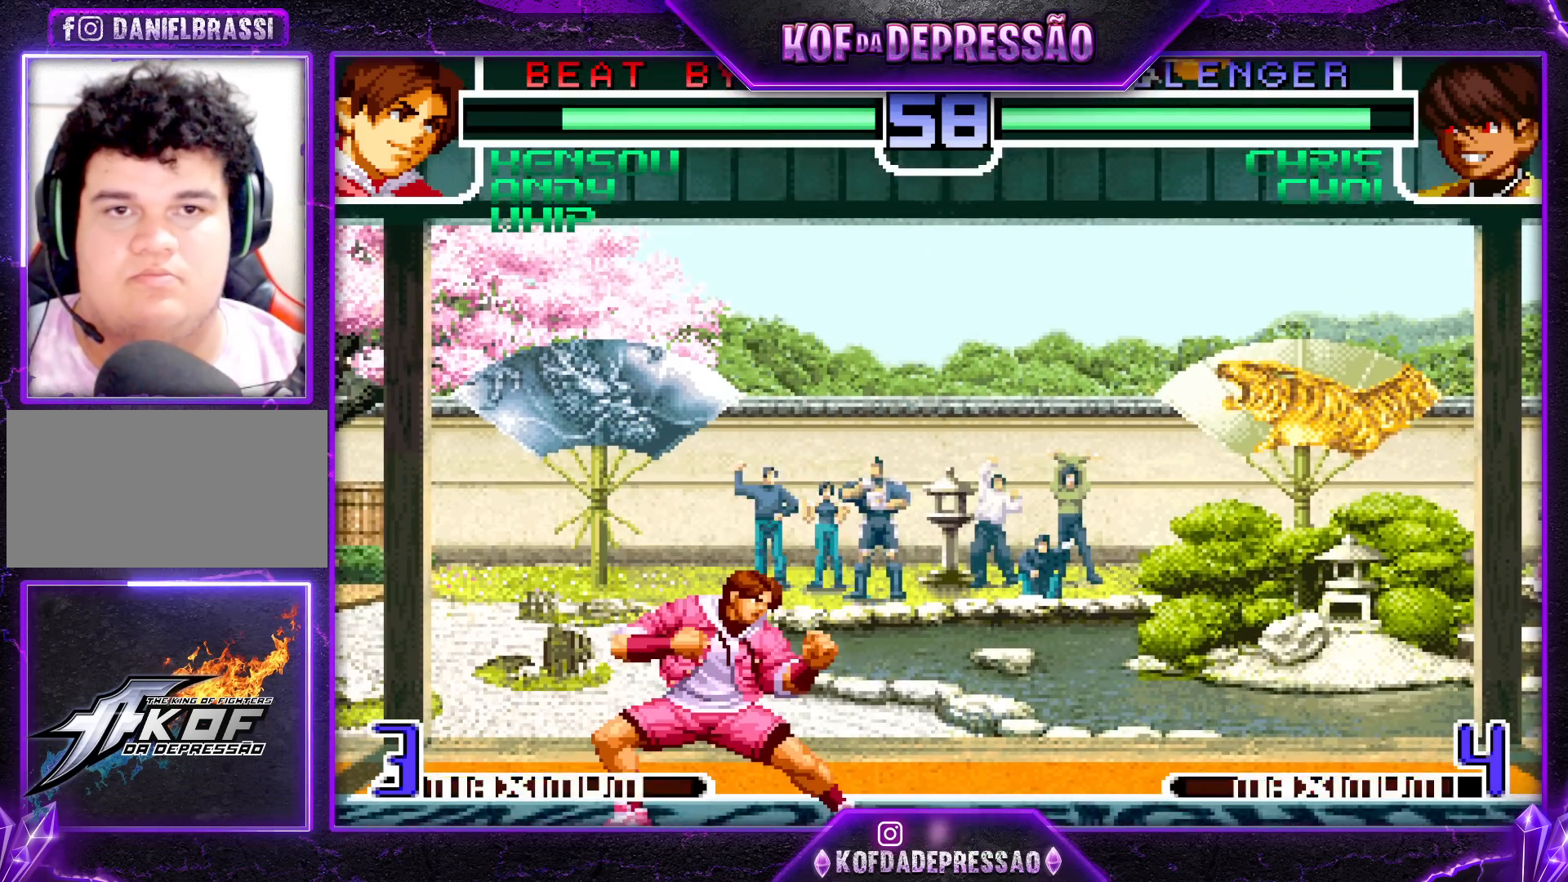
{"buttons": [], "left_stick": "center", "events": [[100, "left_stick", "up-right"], [417, "left_stick", "center"]]}
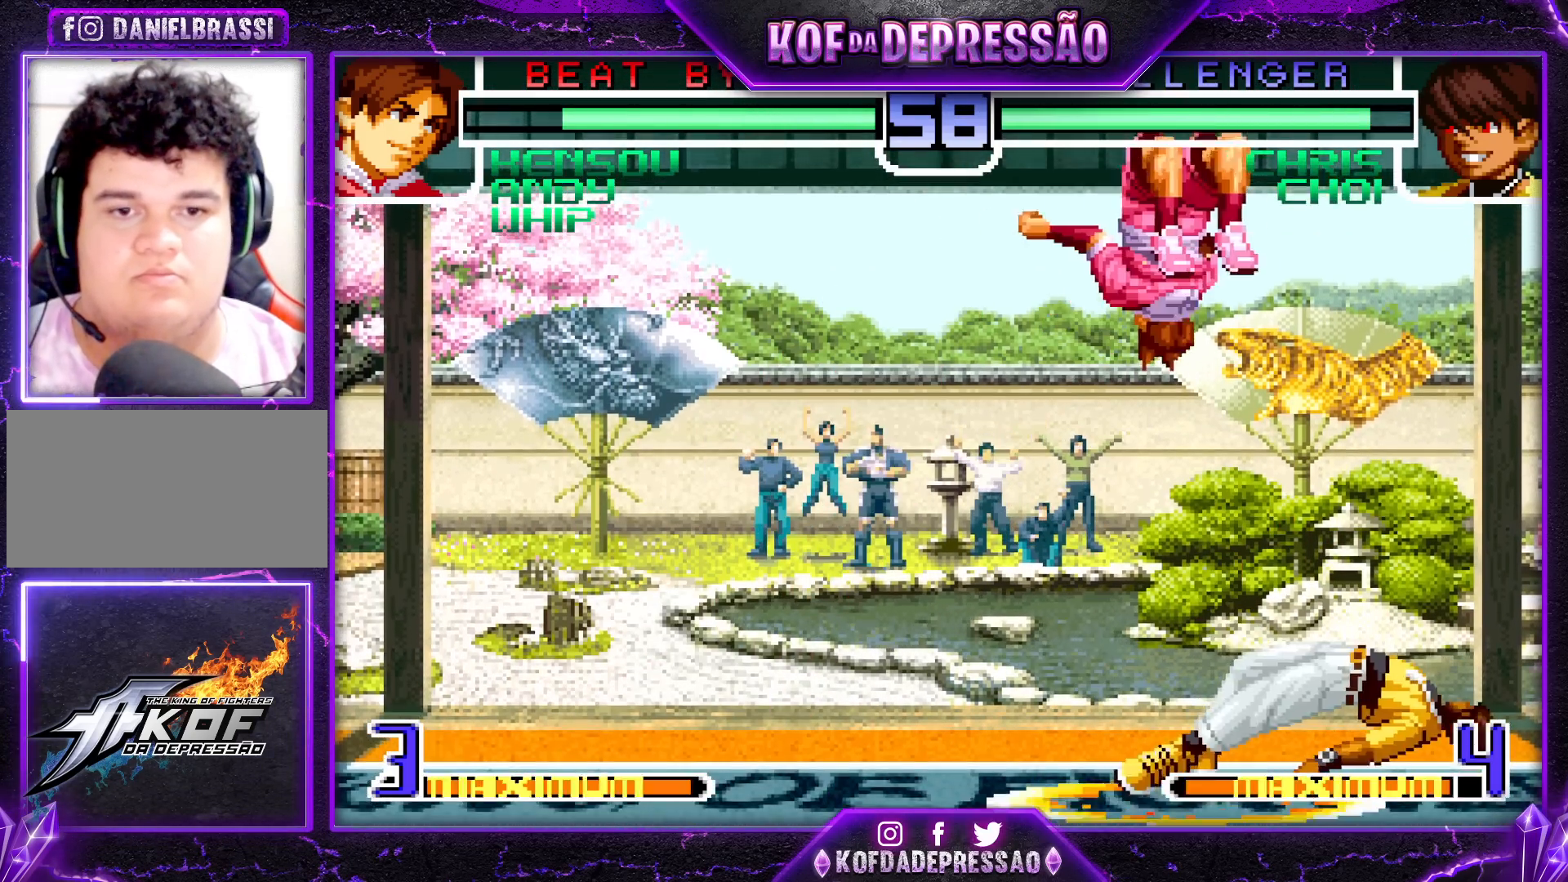
{"buttons": ["CROSS"], "left_stick": "left", "events": [[67, "CROSS", "down"], [200, "CROSS", "up"], [317, "left_stick", "left"], [500, "CROSS", "down"]]}
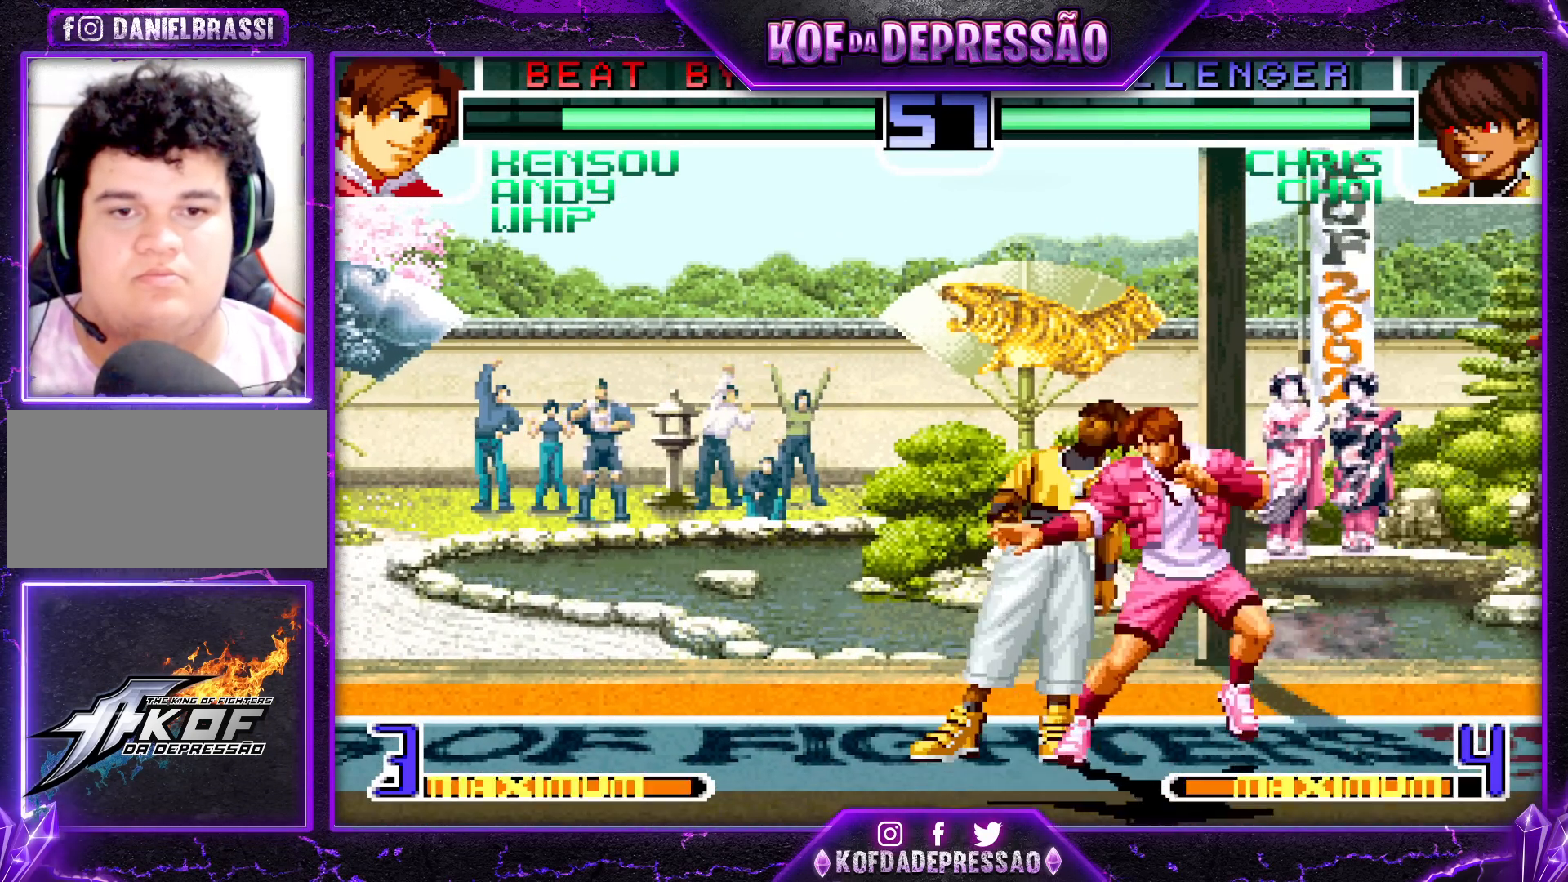
{"buttons": [], "left_stick": "left", "events": [[100, "CROSS", "up"], [267, "R1", "down"], [267, "TRIANGLE", "down"], [333, "R1", "up"], [333, "TRIANGLE", "up"], [333, "left_stick", "center"], [400, "left_stick", "left"]]}
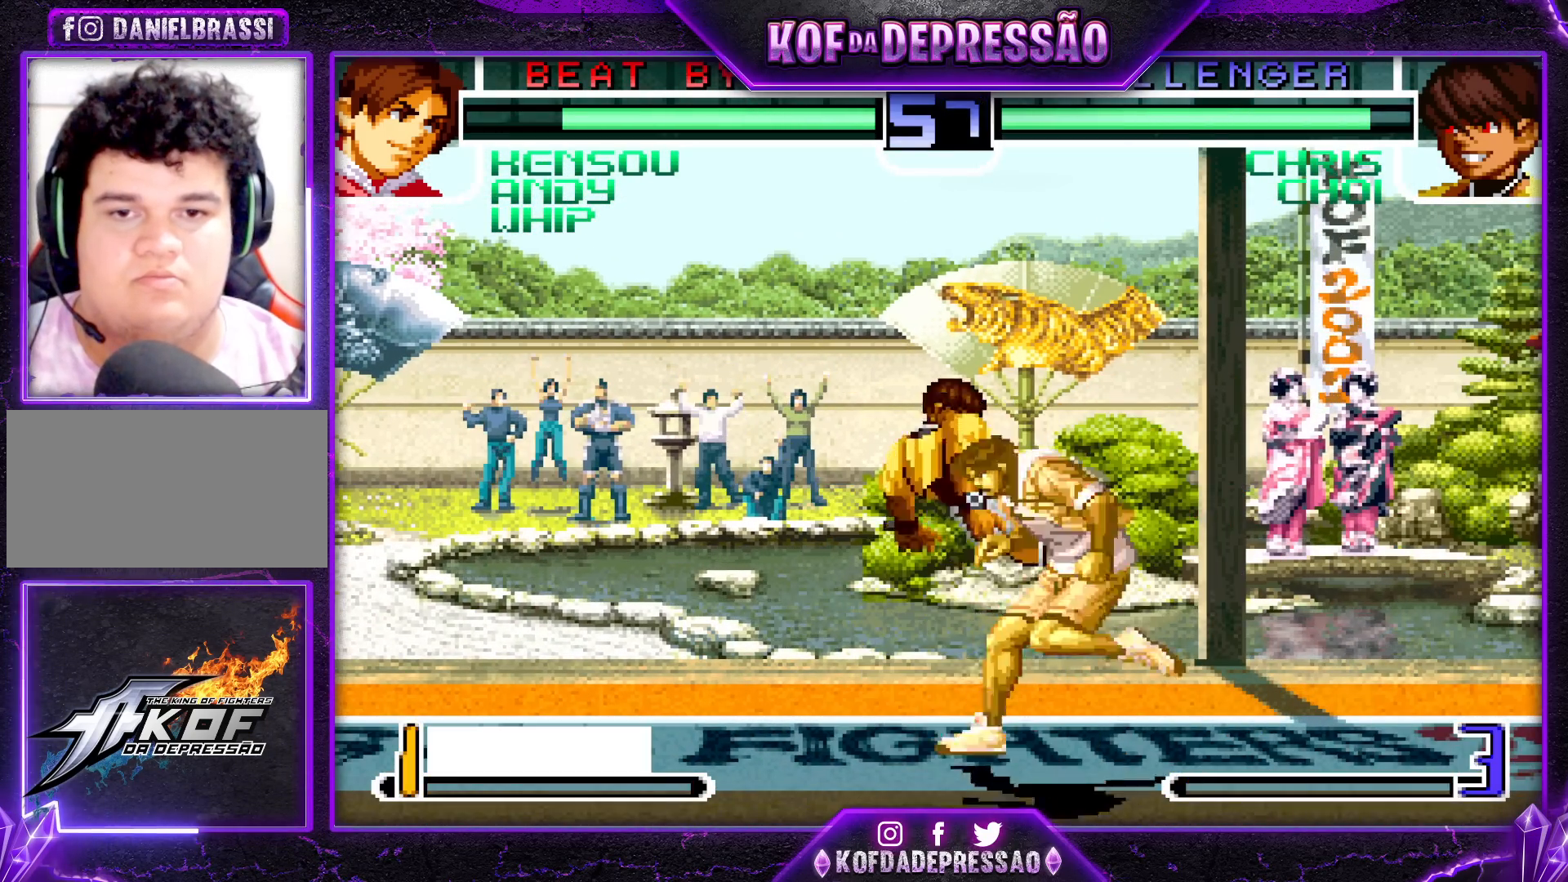
{"buttons": [], "left_stick": "center", "events": [[83, "SQUARE", "down"], [83, "left_stick", "down-left"], [217, "SQUARE", "up"], [367, "left_stick", "center"]]}
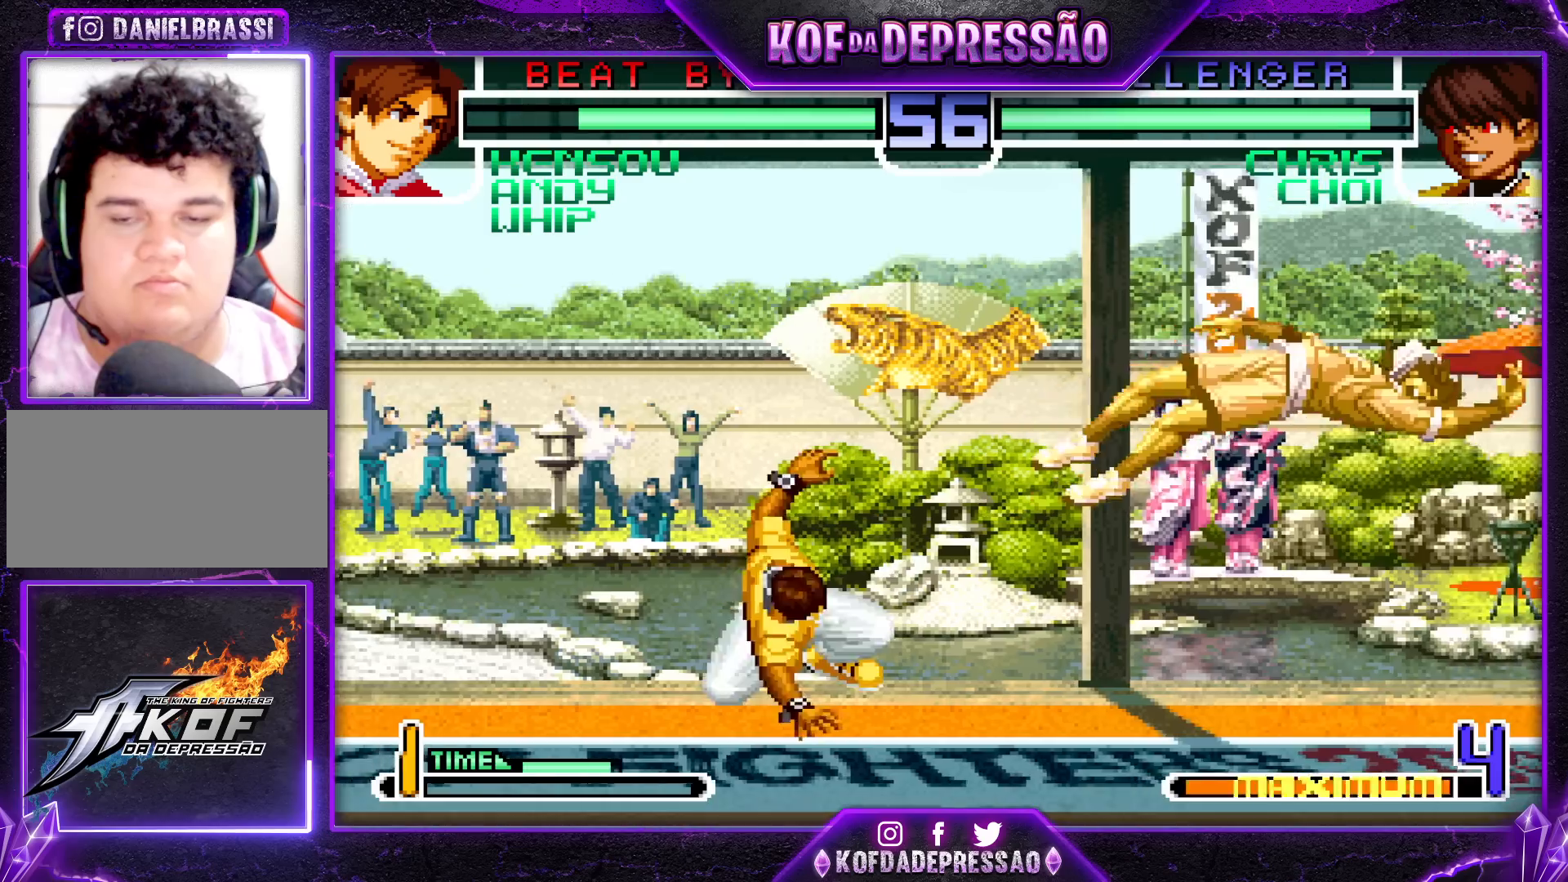
{"buttons": [], "left_stick": "center", "events": [[200, "SQUARE", "down"], [200, "TRIANGLE", "down"], [267, "SQUARE", "up"], [267, "TRIANGLE", "up"]]}
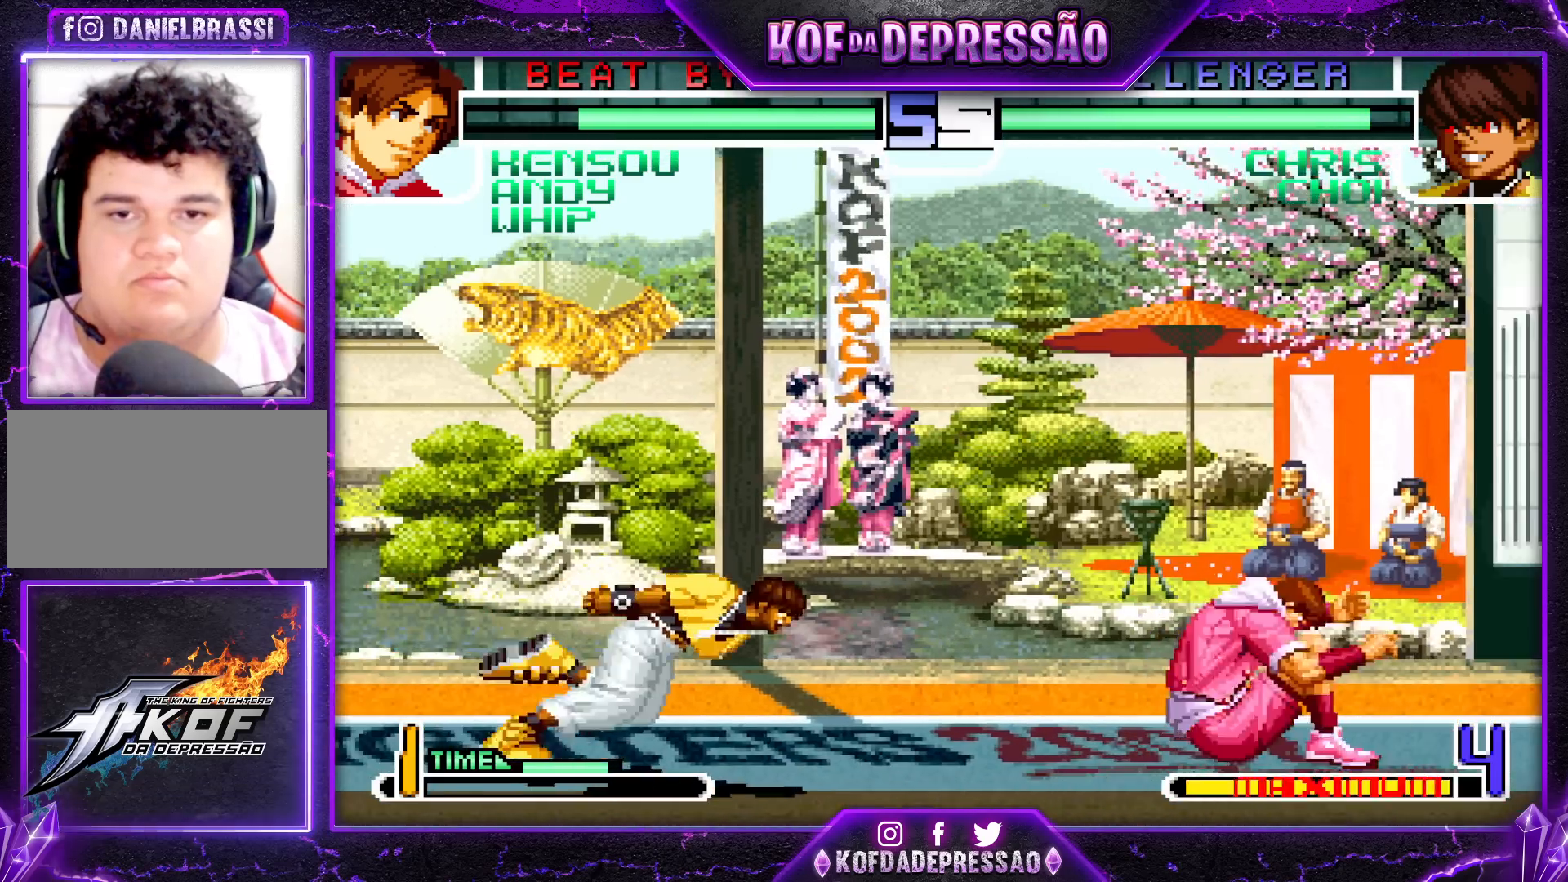
{"buttons": [], "left_stick": "right", "events": [[100, "left_stick", "down-right"], [167, "left_stick", "up-right"], [350, "left_stick", "down"], [467, "left_stick", "right"]]}
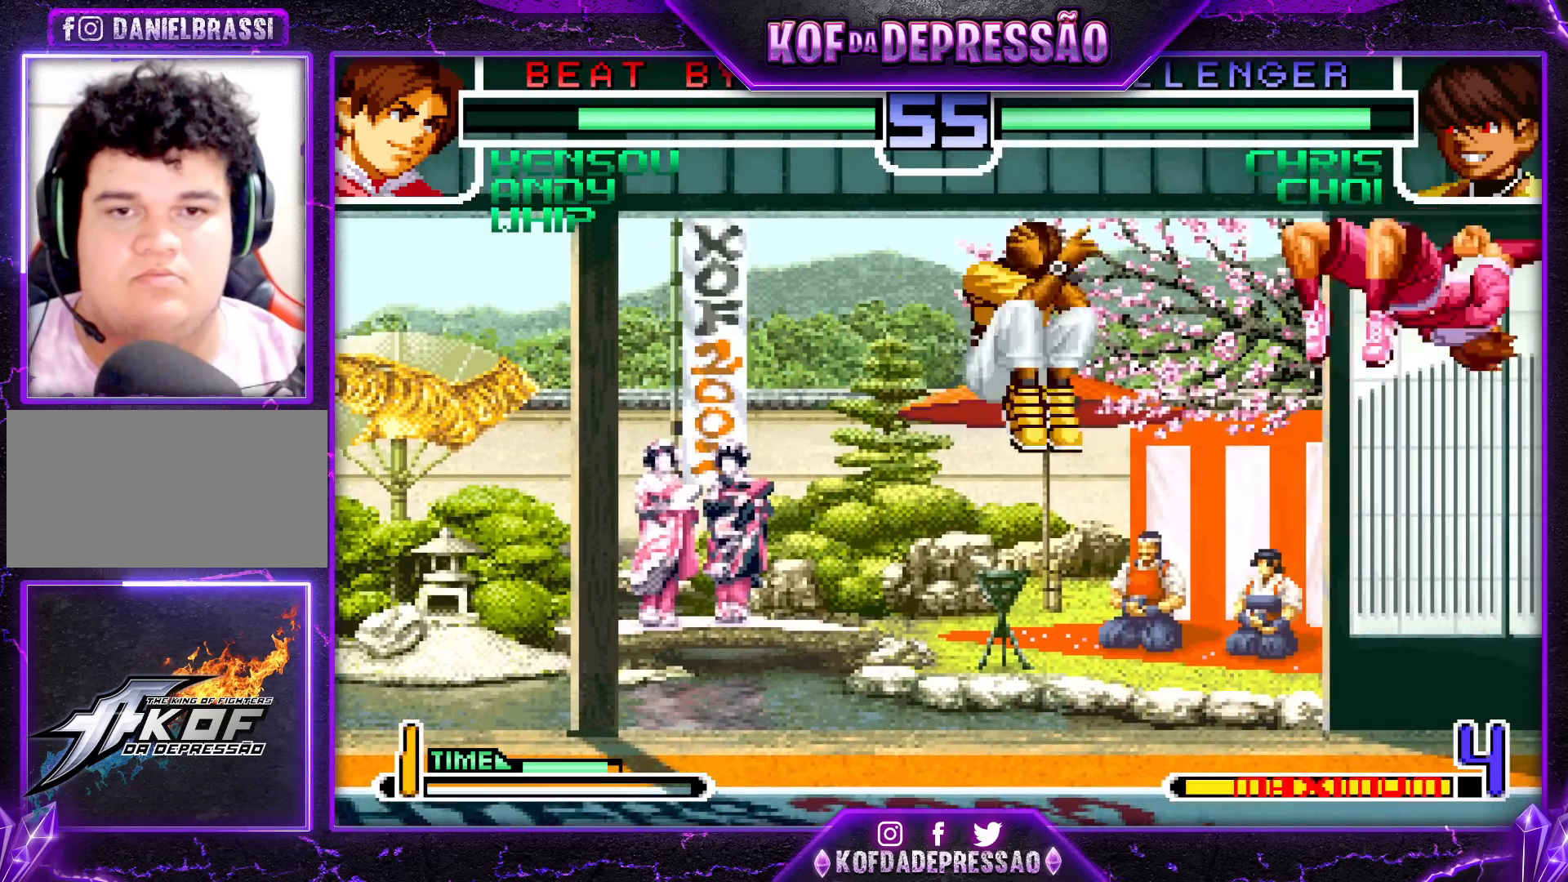
{"buttons": [], "left_stick": "center", "events": [[50, "R1", "down"], [83, "left_stick", "center"], [233, "R1", "up"]]}
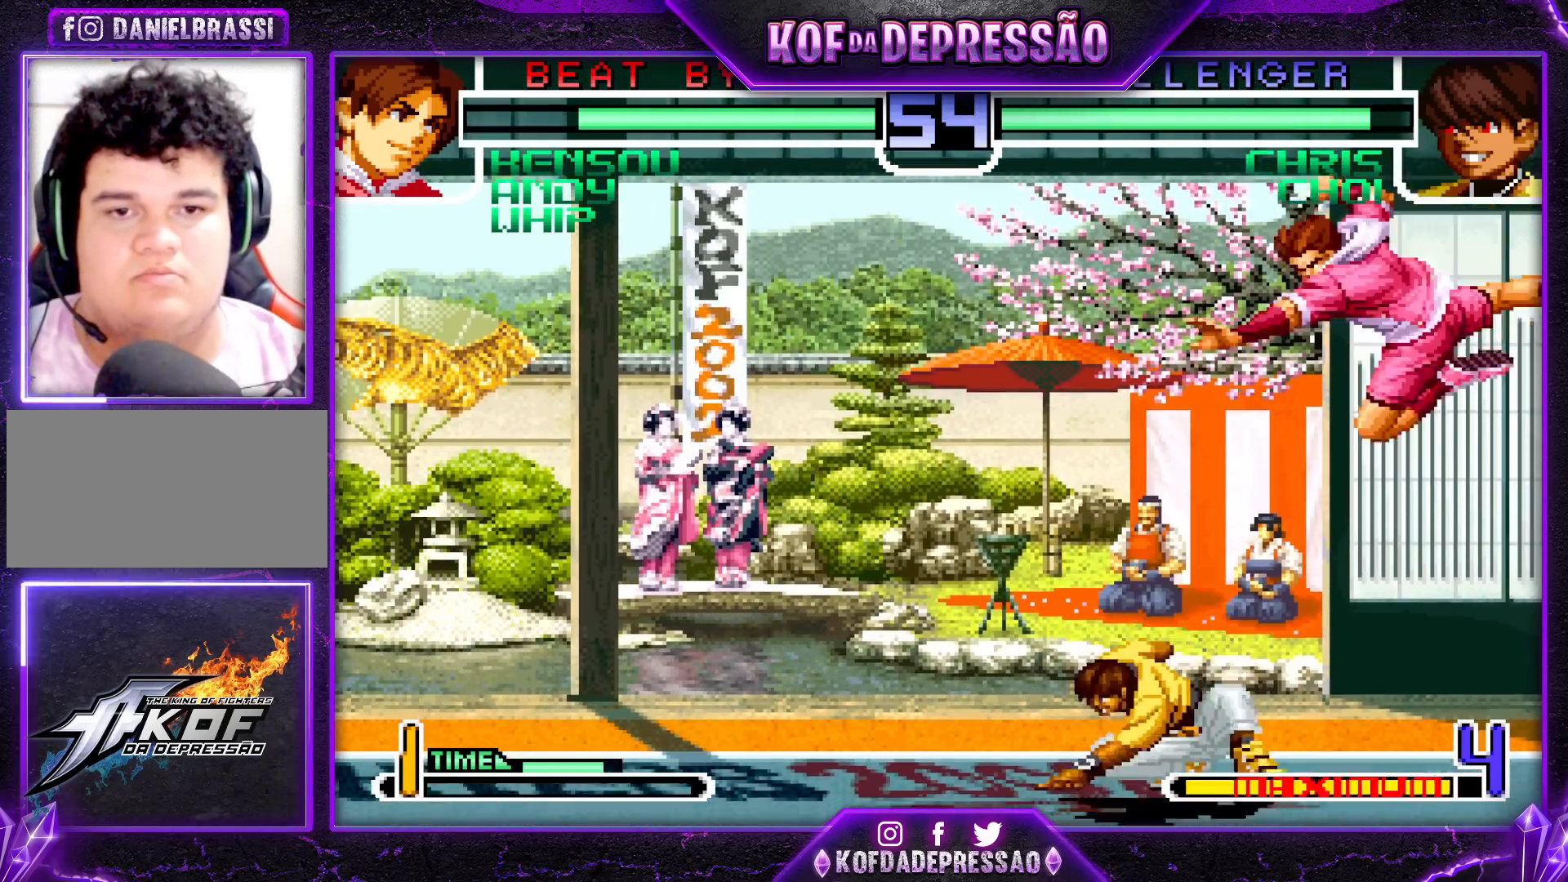
{"buttons": ["SQUARE"], "left_stick": "left", "events": [[133, "left_stick", "right"], [217, "left_stick", "down"], [300, "left_stick", "left"], [333, "SQUARE", "down"]]}
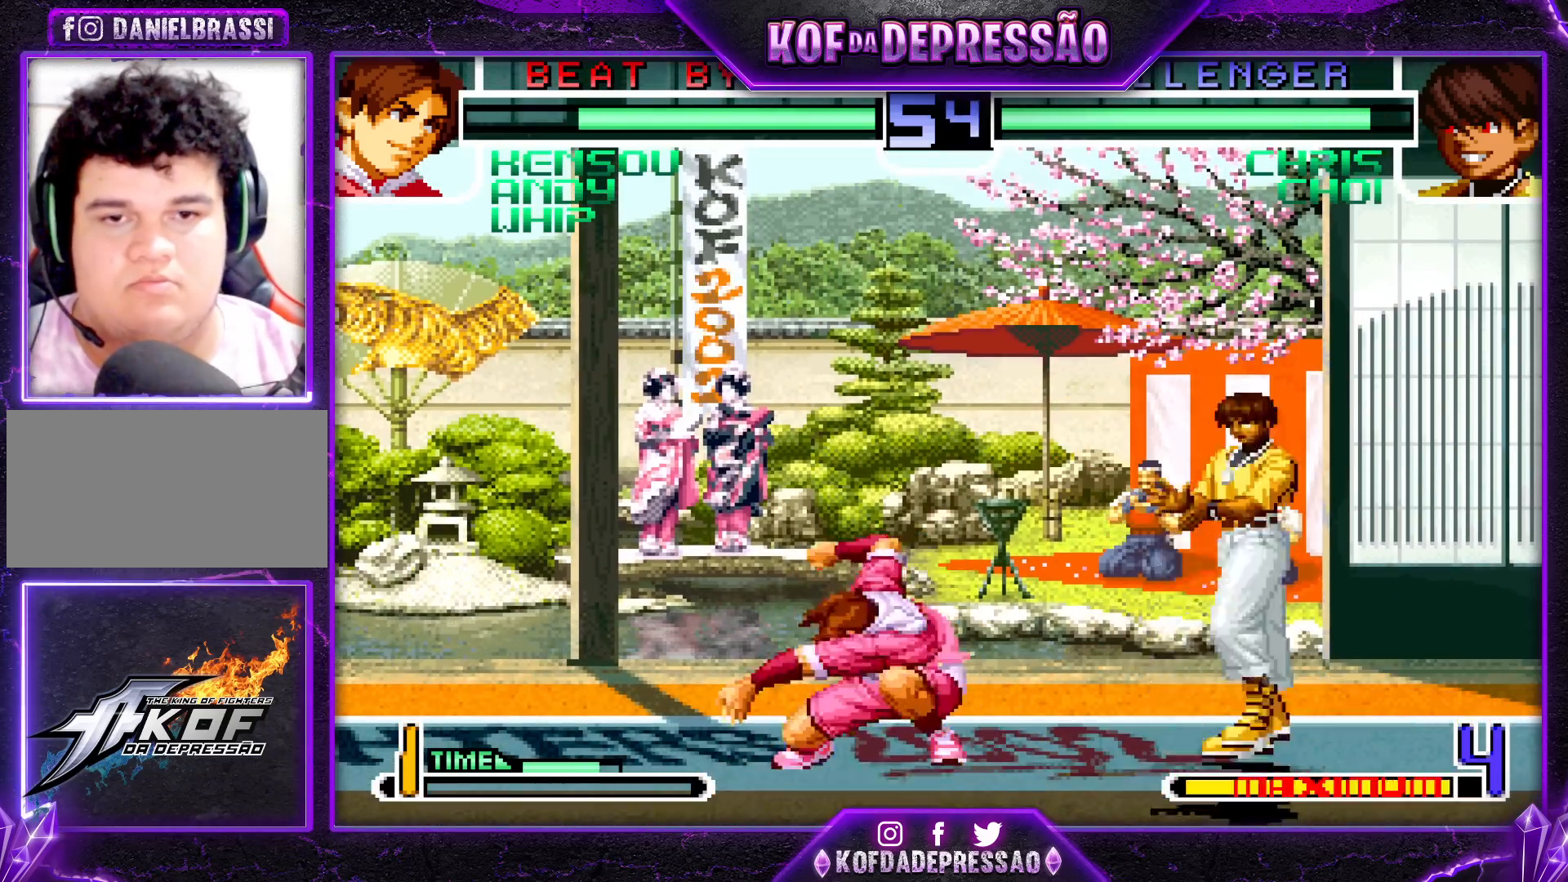
{"buttons": [], "left_stick": "right", "events": [[67, "SQUARE", "up"], [83, "left_stick", "down-left"], [500, "left_stick", "right"]]}
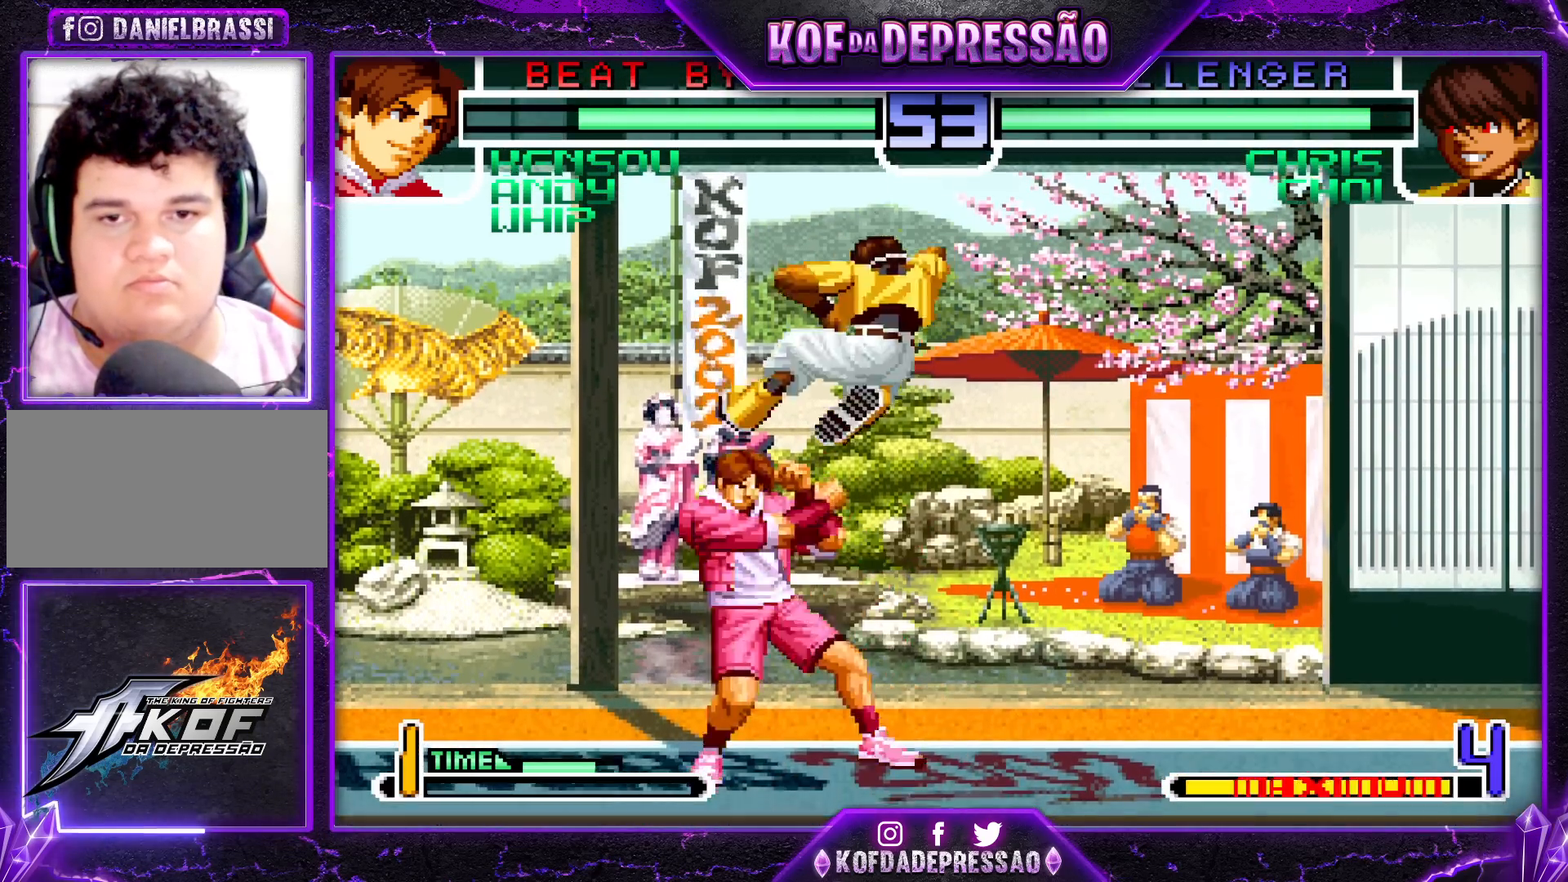
{"buttons": [], "left_stick": "down-right", "events": [[100, "R1", "down"], [267, "R1", "up"], [367, "left_stick", "down-right"]]}